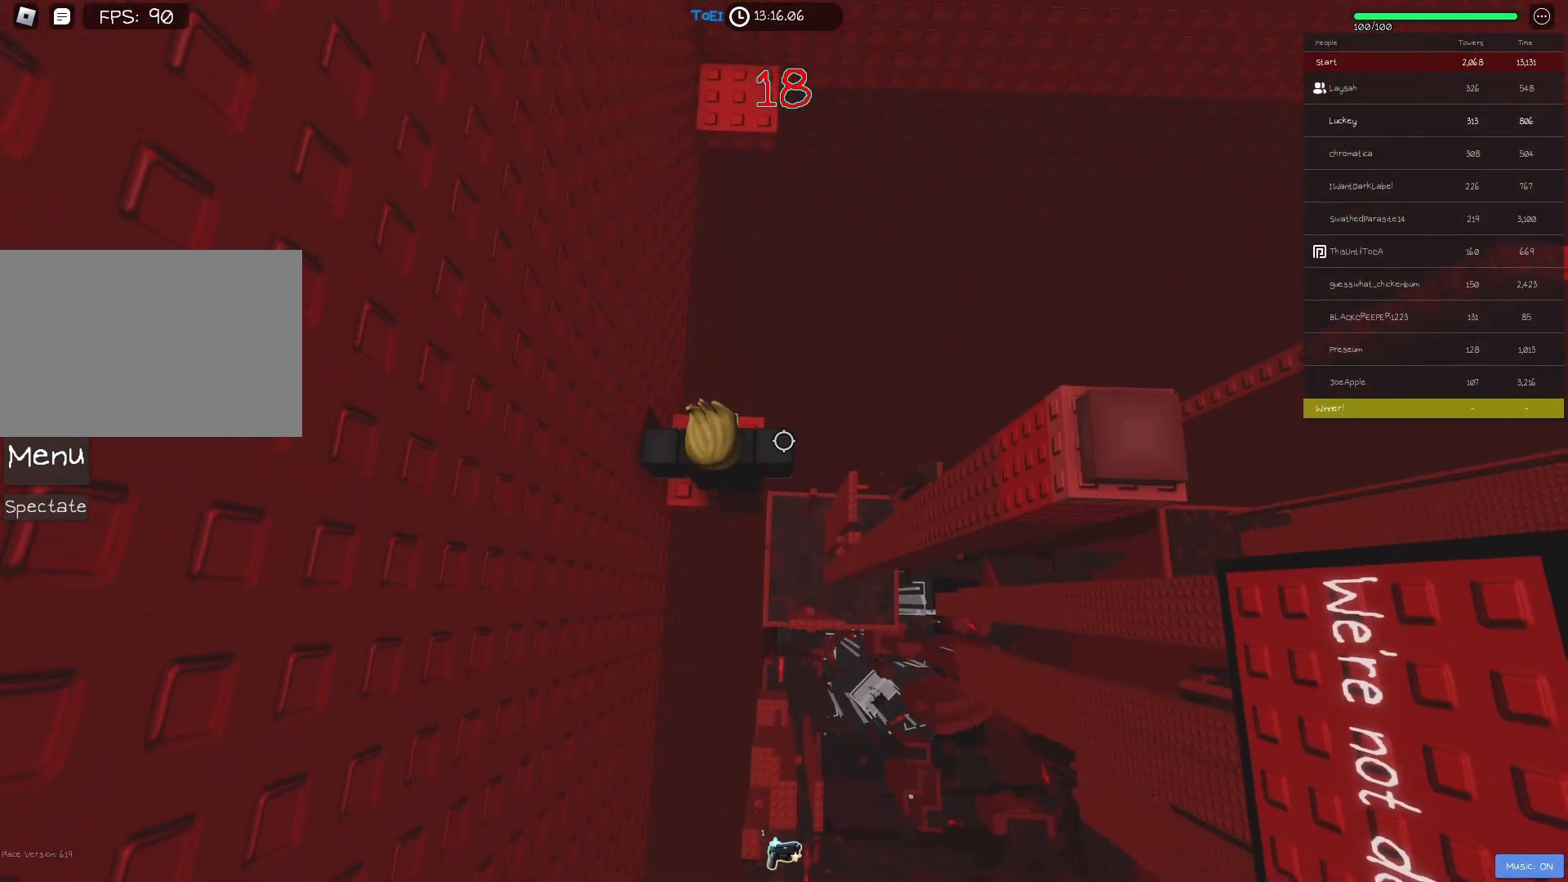
Gameplay with keyboard; each line is a JSON object with the keys held at the frame after it. "events" lists presses ("down") and releases ("up") of "a", "ctrl", "d", "e", "f", "q", "r", "s", "shift", "space", "tab" and "w" between this image and that frame as [ms after this image, input, new state], when the widget could be followed in between. No other keys are recorded. Mouse input is not recorded.
{"keys": [], "events": []}
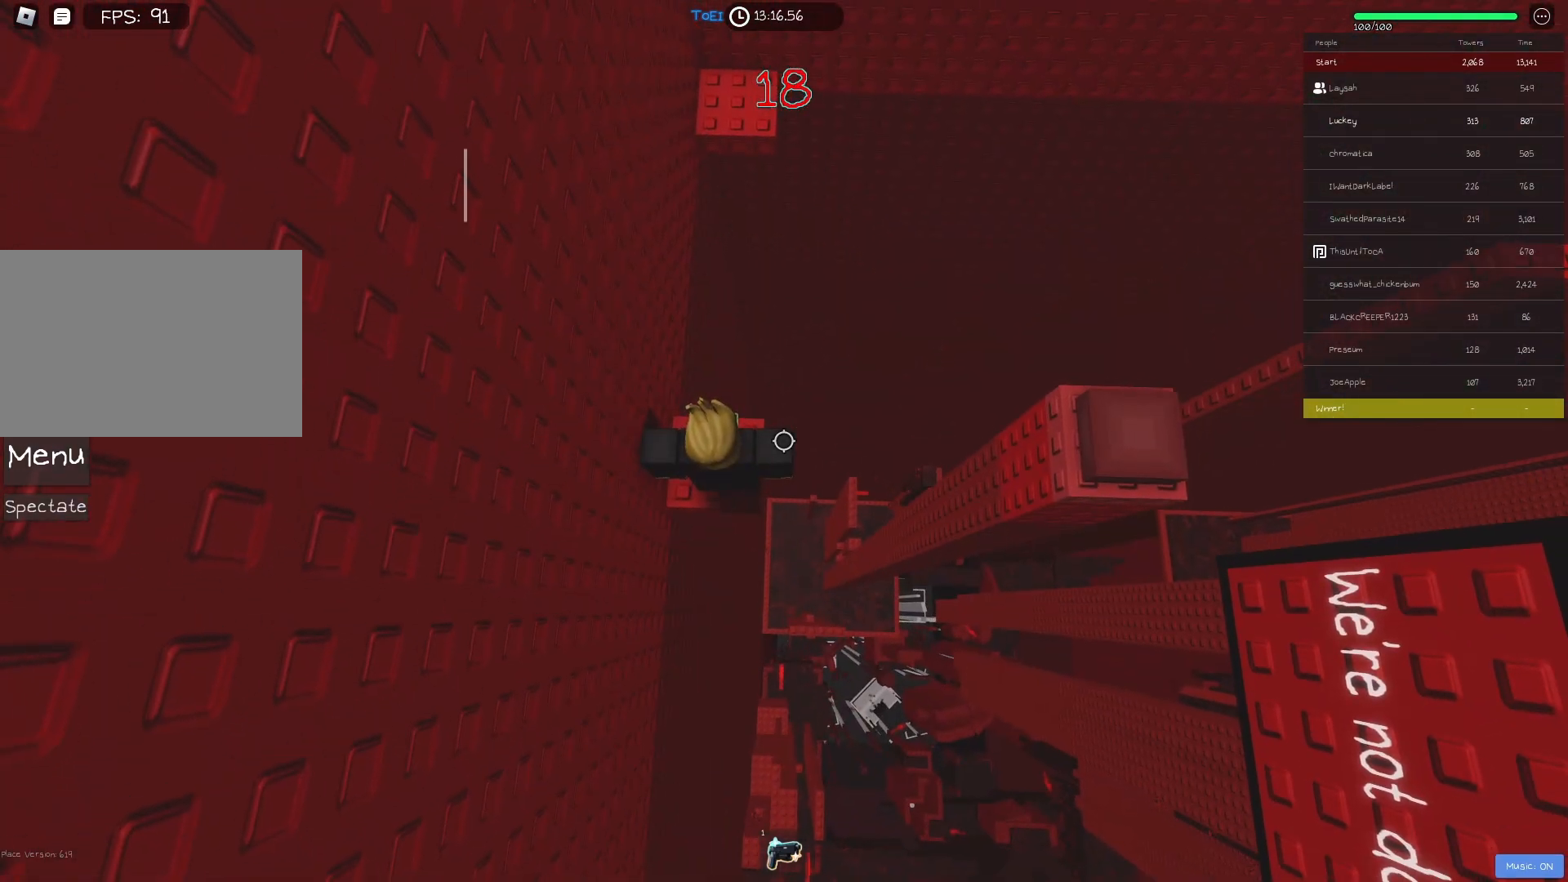
{"keys": [], "events": []}
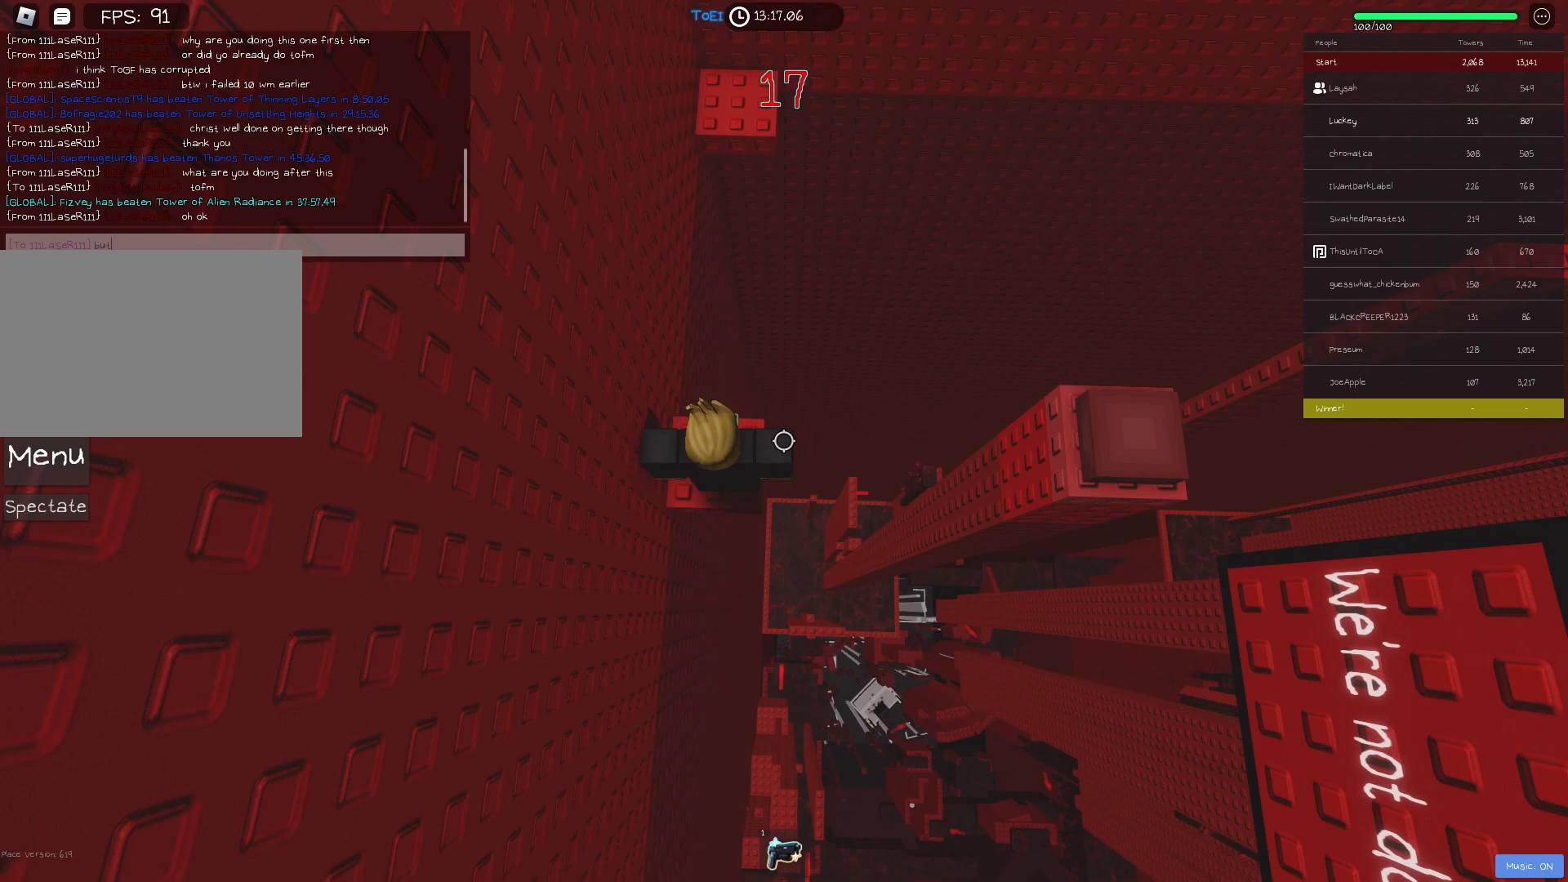
{"keys": [], "events": []}
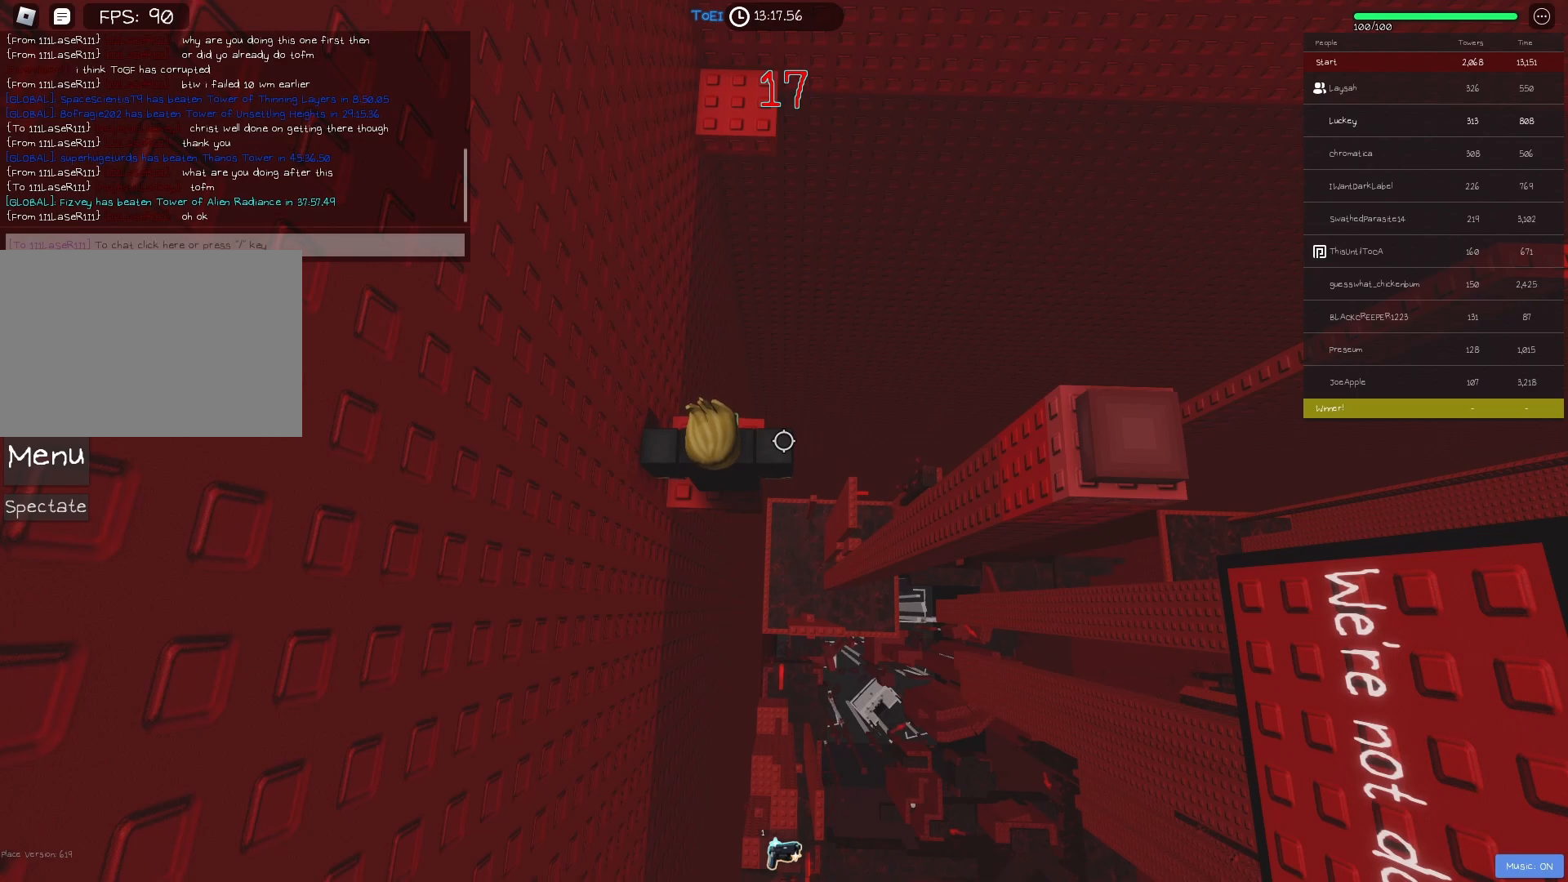
{"keys": [], "events": []}
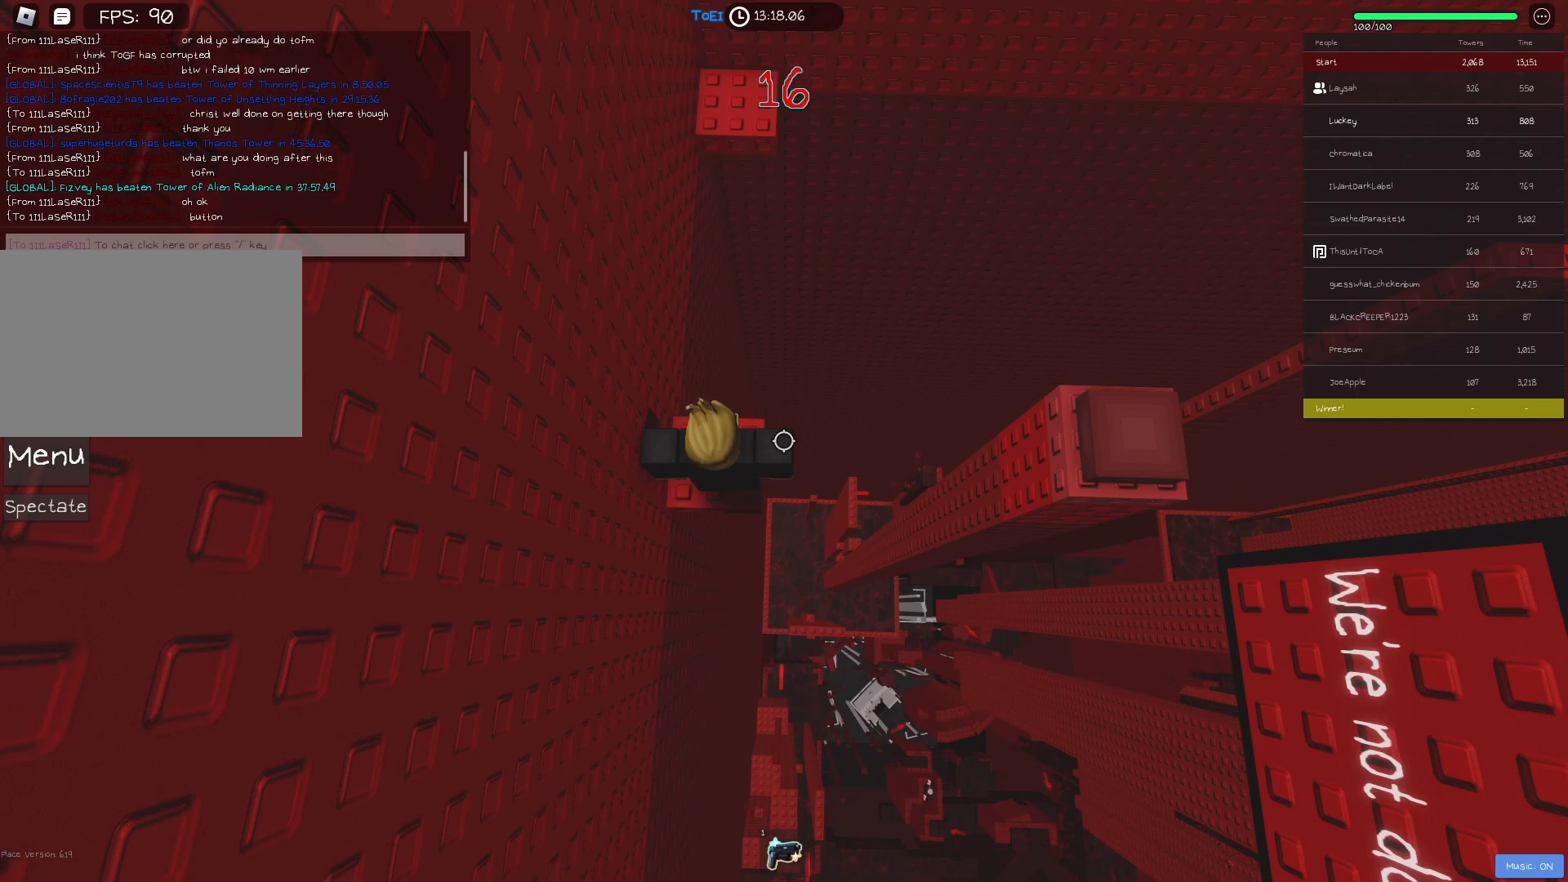
{"keys": [], "events": []}
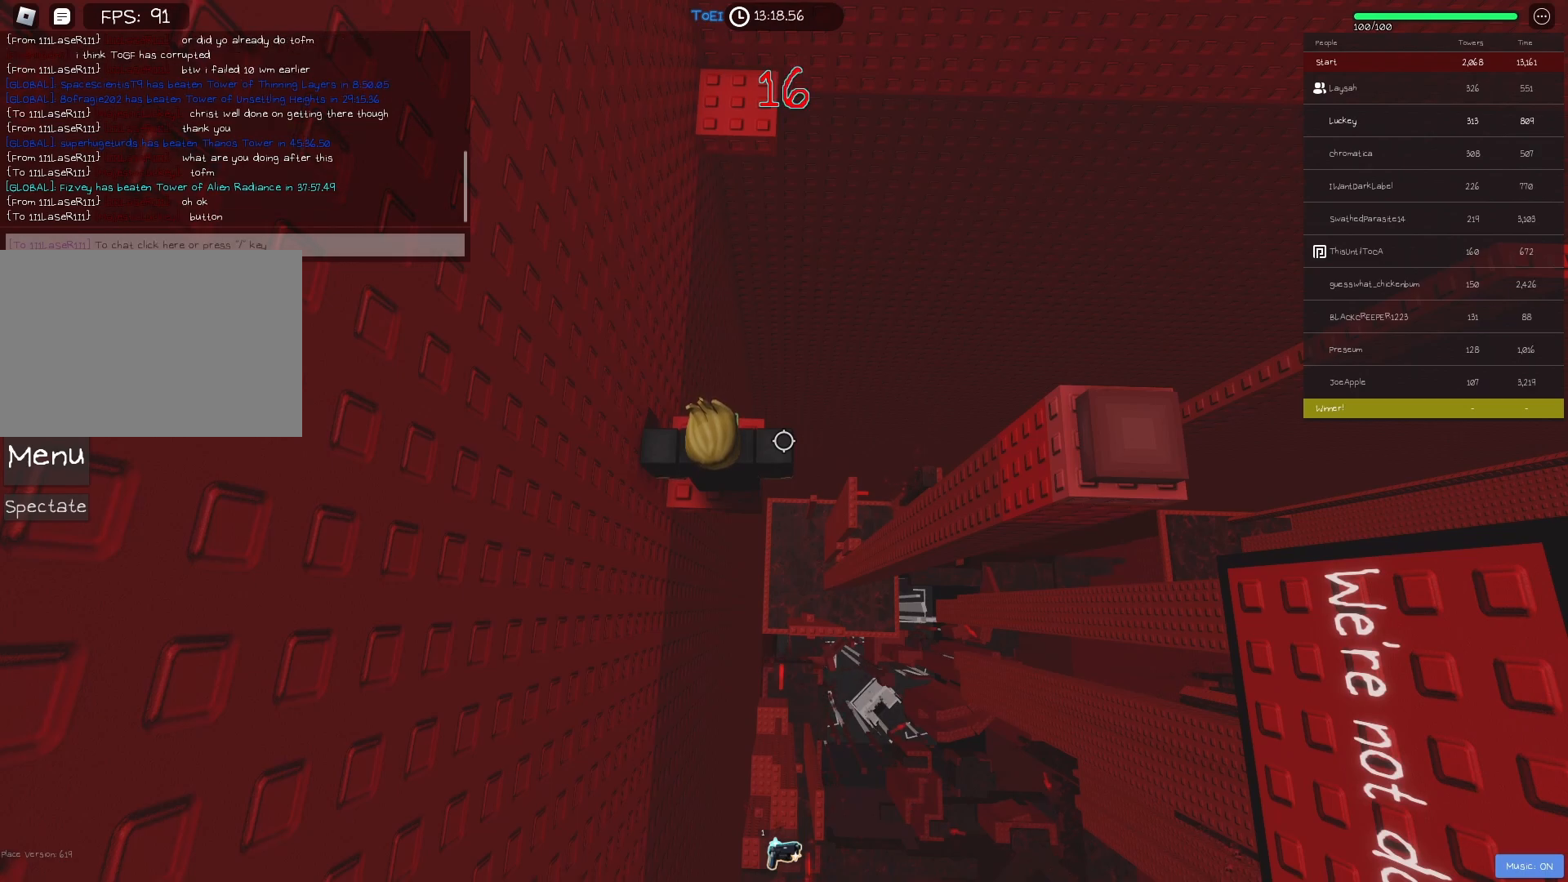
{"keys": [], "events": []}
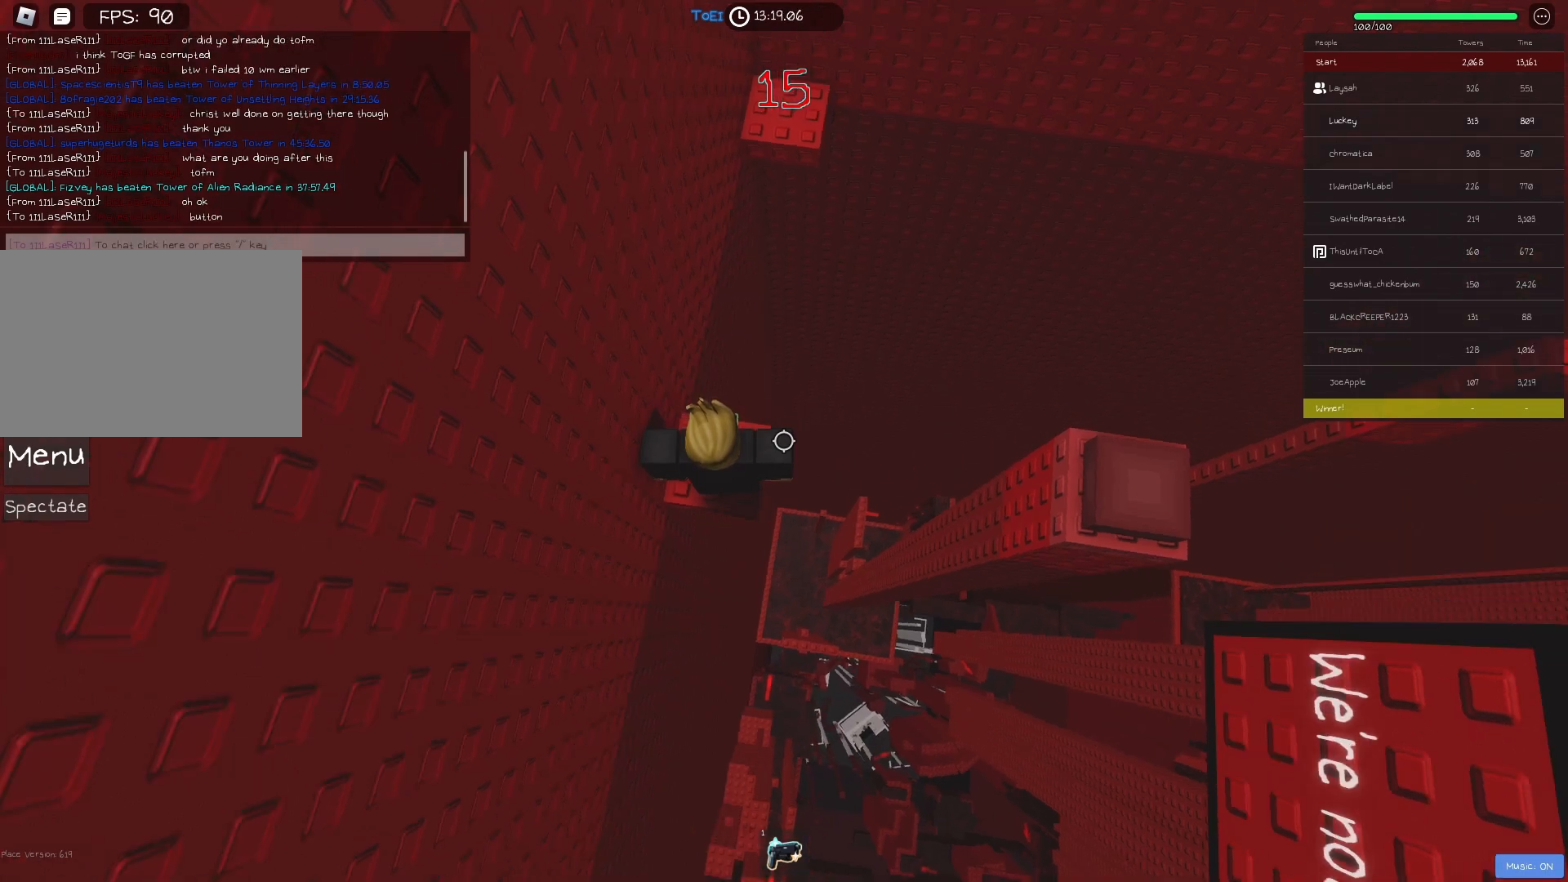
{"keys": [], "events": [[67, "shift", "down"], [200, "shift", "up"]]}
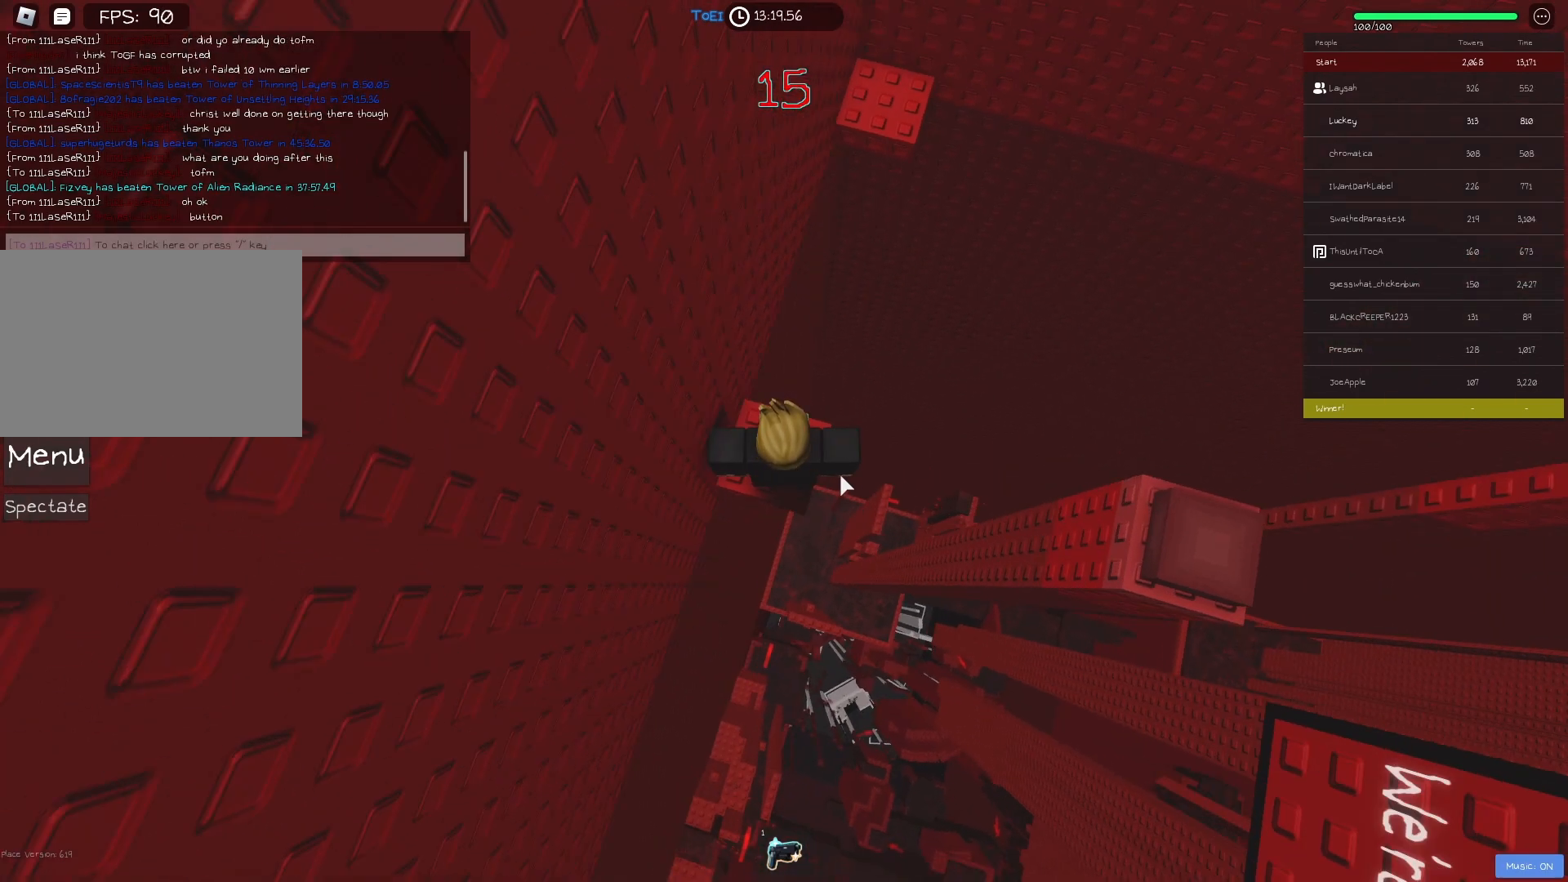
{"keys": ["shift"], "events": [[33, "d", "down"], [83, "d", "up"], [200, "shift", "down"], [283, "space", "down"], [317, "shift", "up"], [383, "space", "up"], [500, "shift", "down"]]}
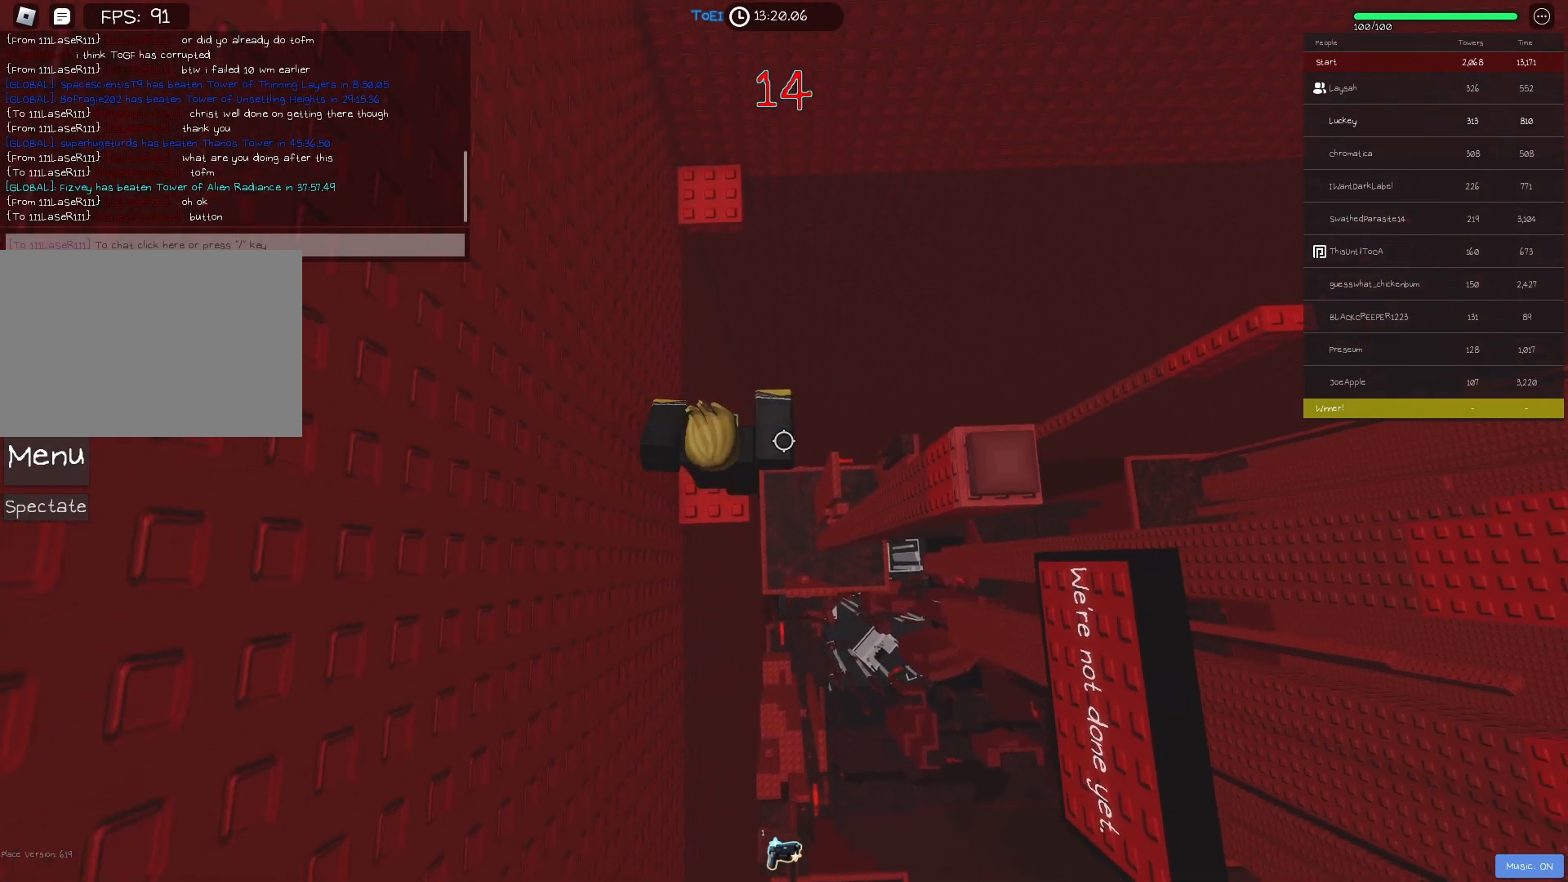
{"keys": ["d"], "events": [[100, "shift", "up"], [417, "d", "down"]]}
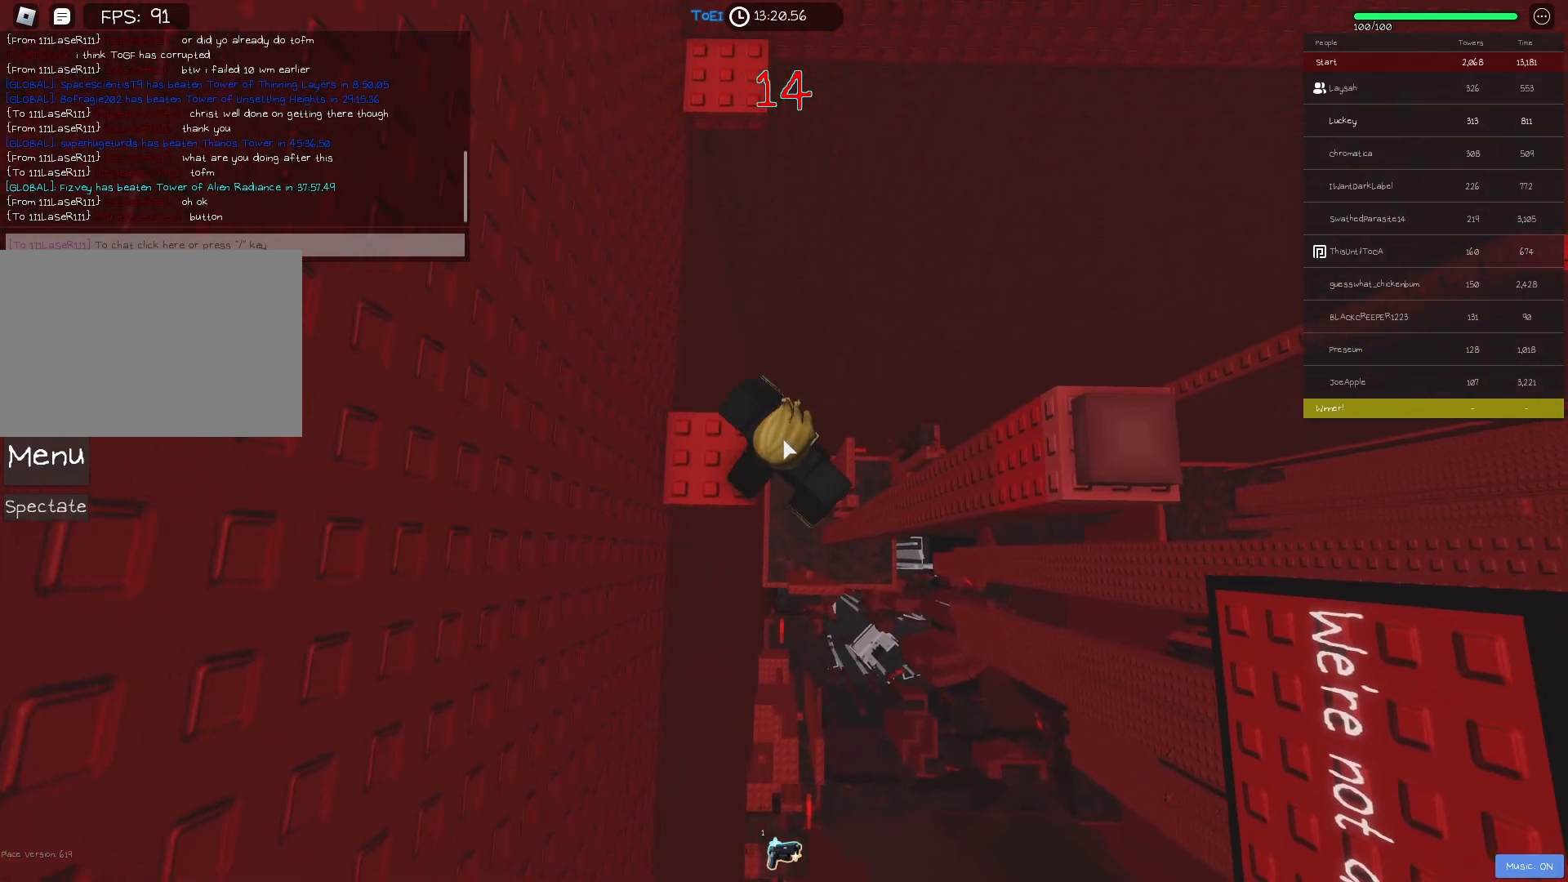
{"keys": ["d"], "events": [[17, "shift", "down"], [33, "space", "down"], [133, "shift", "up"], [167, "space", "up"]]}
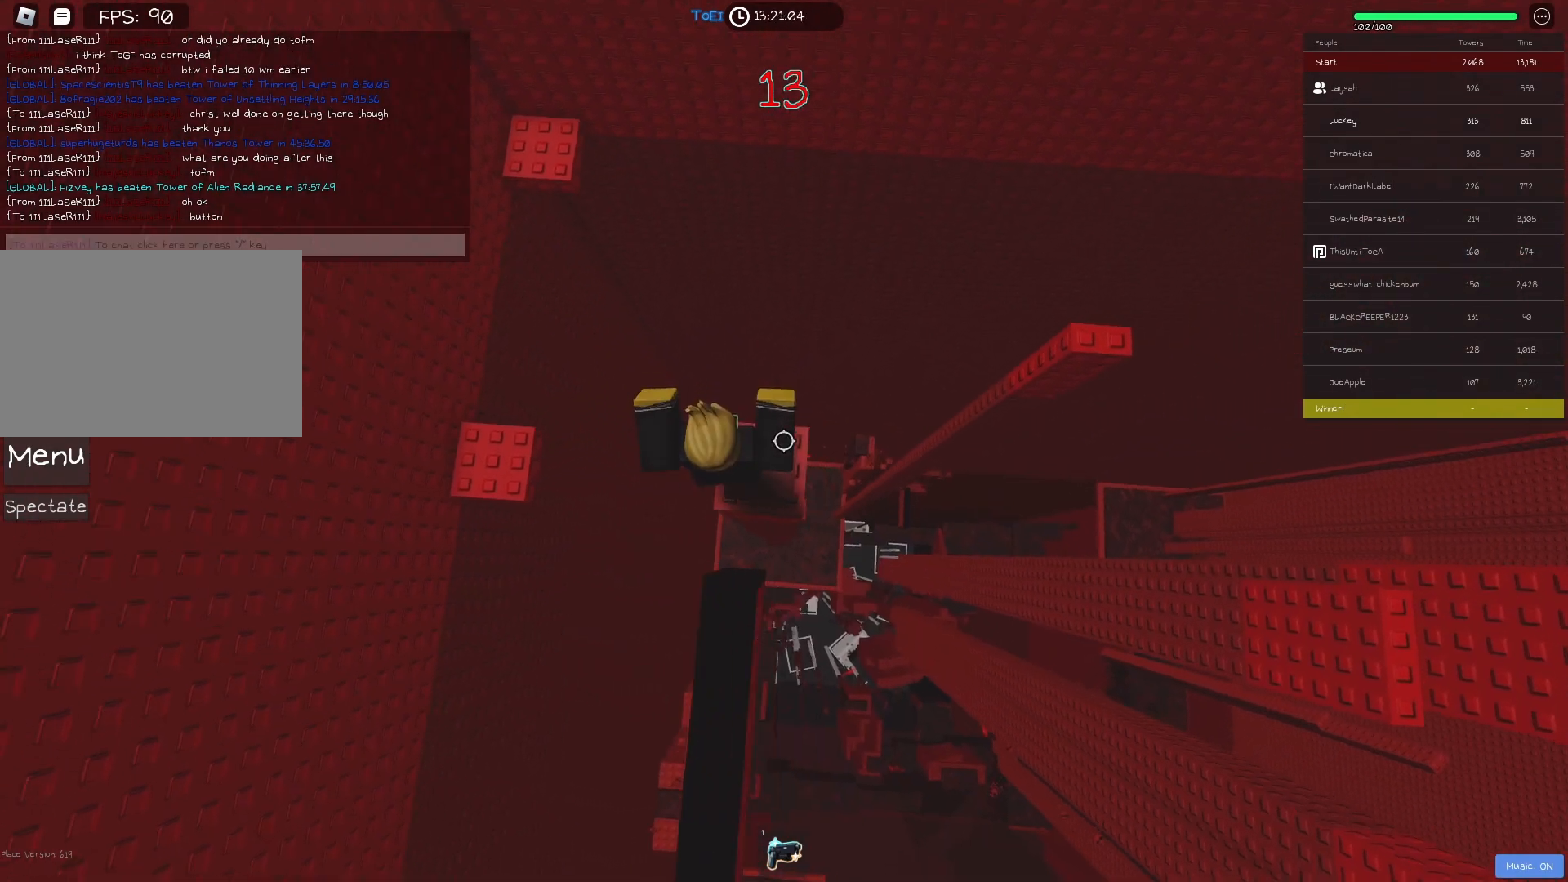
{"keys": ["d", "shift", "space"], "events": [[117, "d", "up"], [183, "shift", "down"], [250, "shift", "up"], [333, "d", "down"], [433, "shift", "down"], [450, "space", "down"]]}
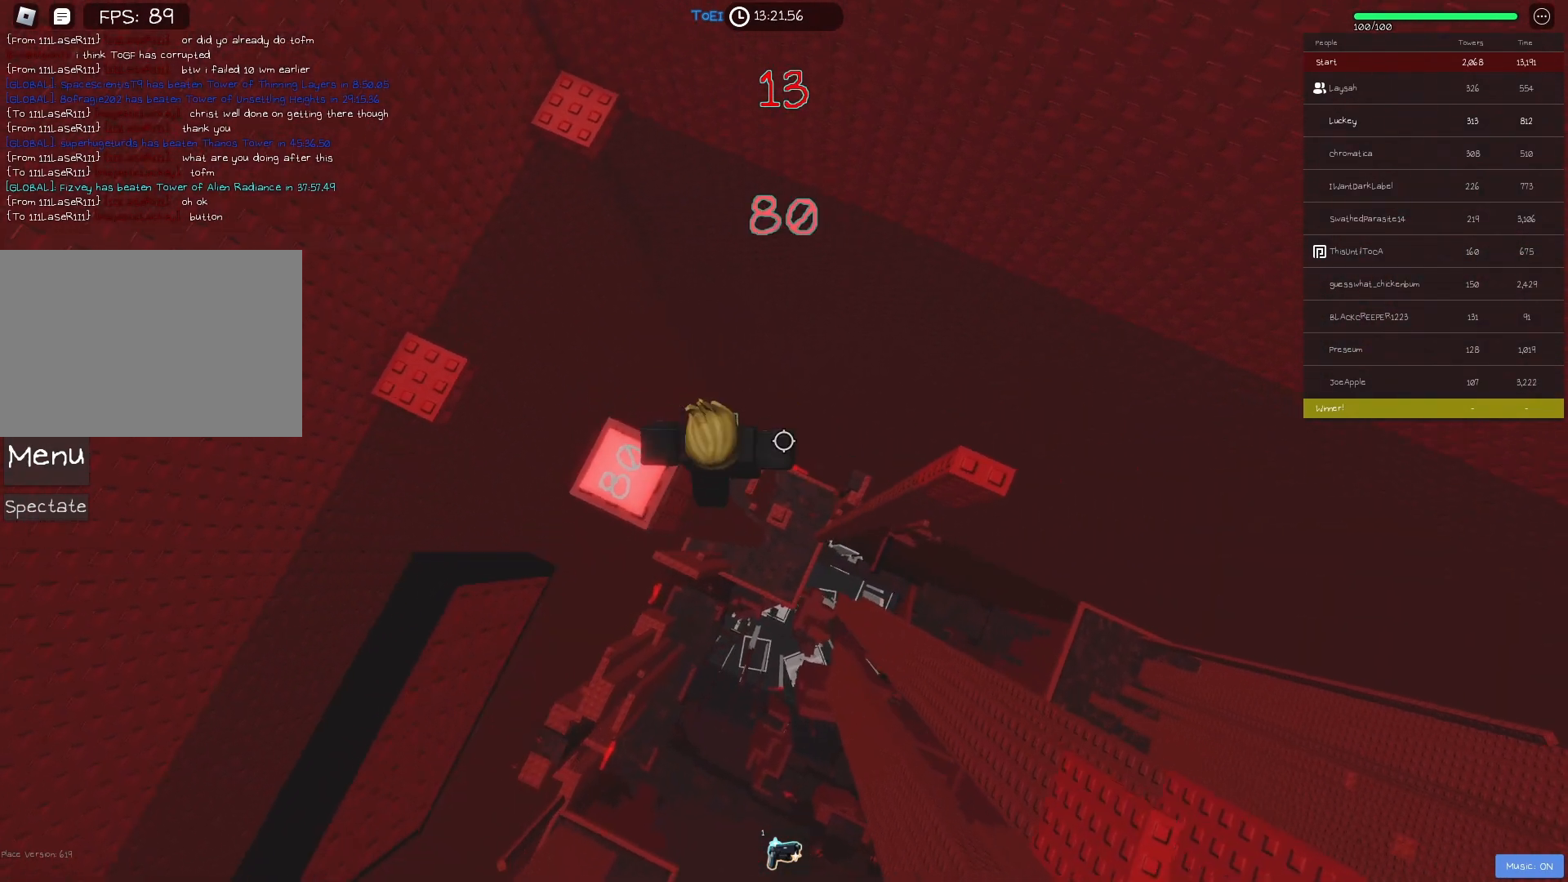
{"keys": ["d"], "events": [[67, "shift", "up"], [67, "space", "up"]]}
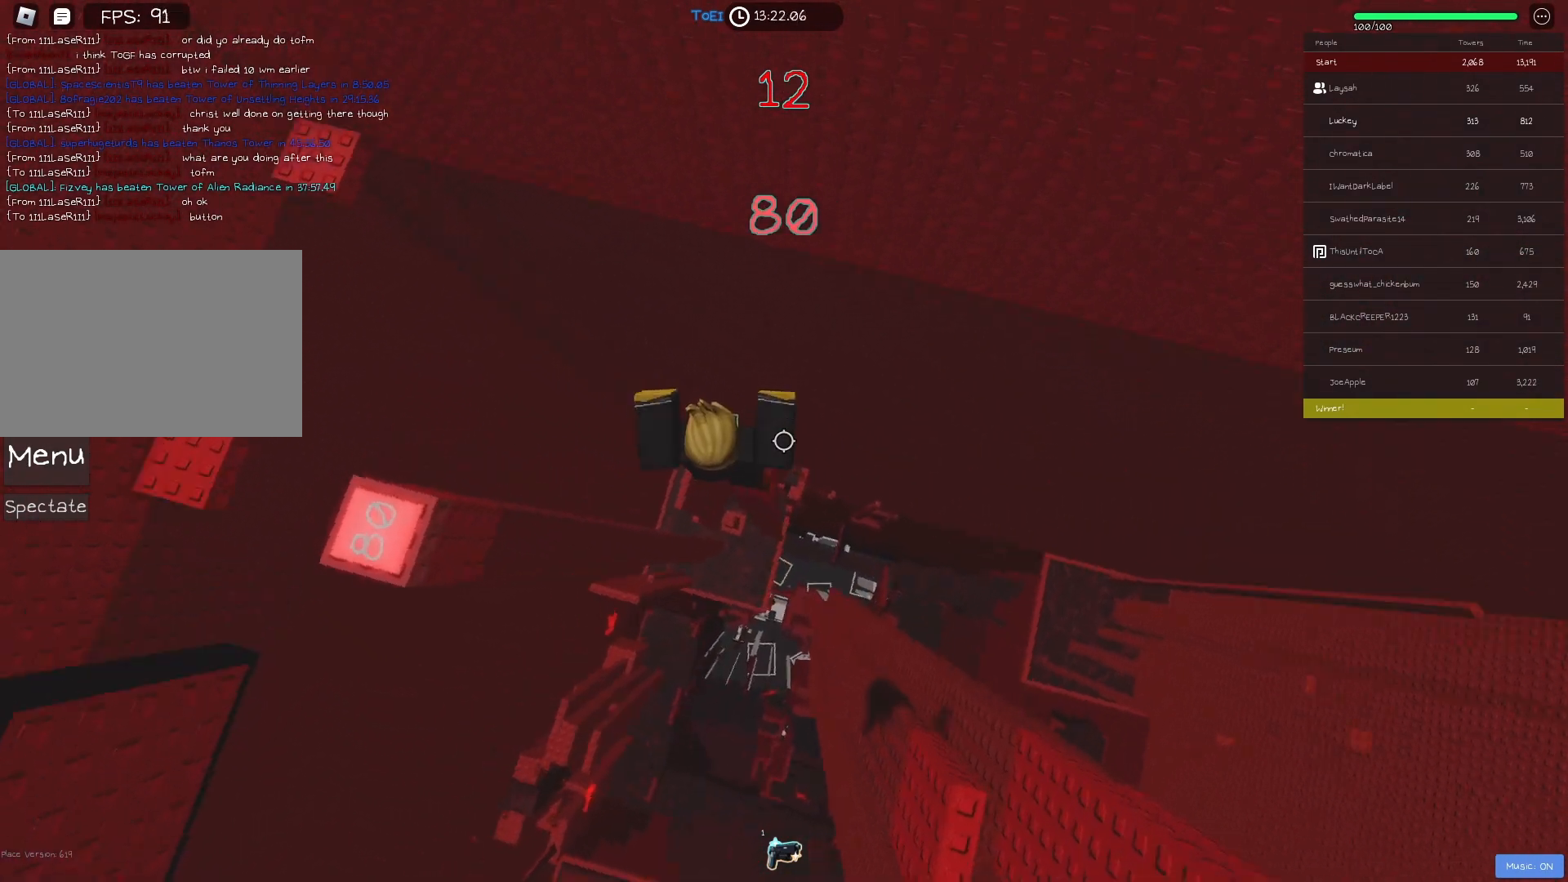
{"keys": [], "events": [[33, "d", "up"], [83, "shift", "down"], [183, "shift", "up"]]}
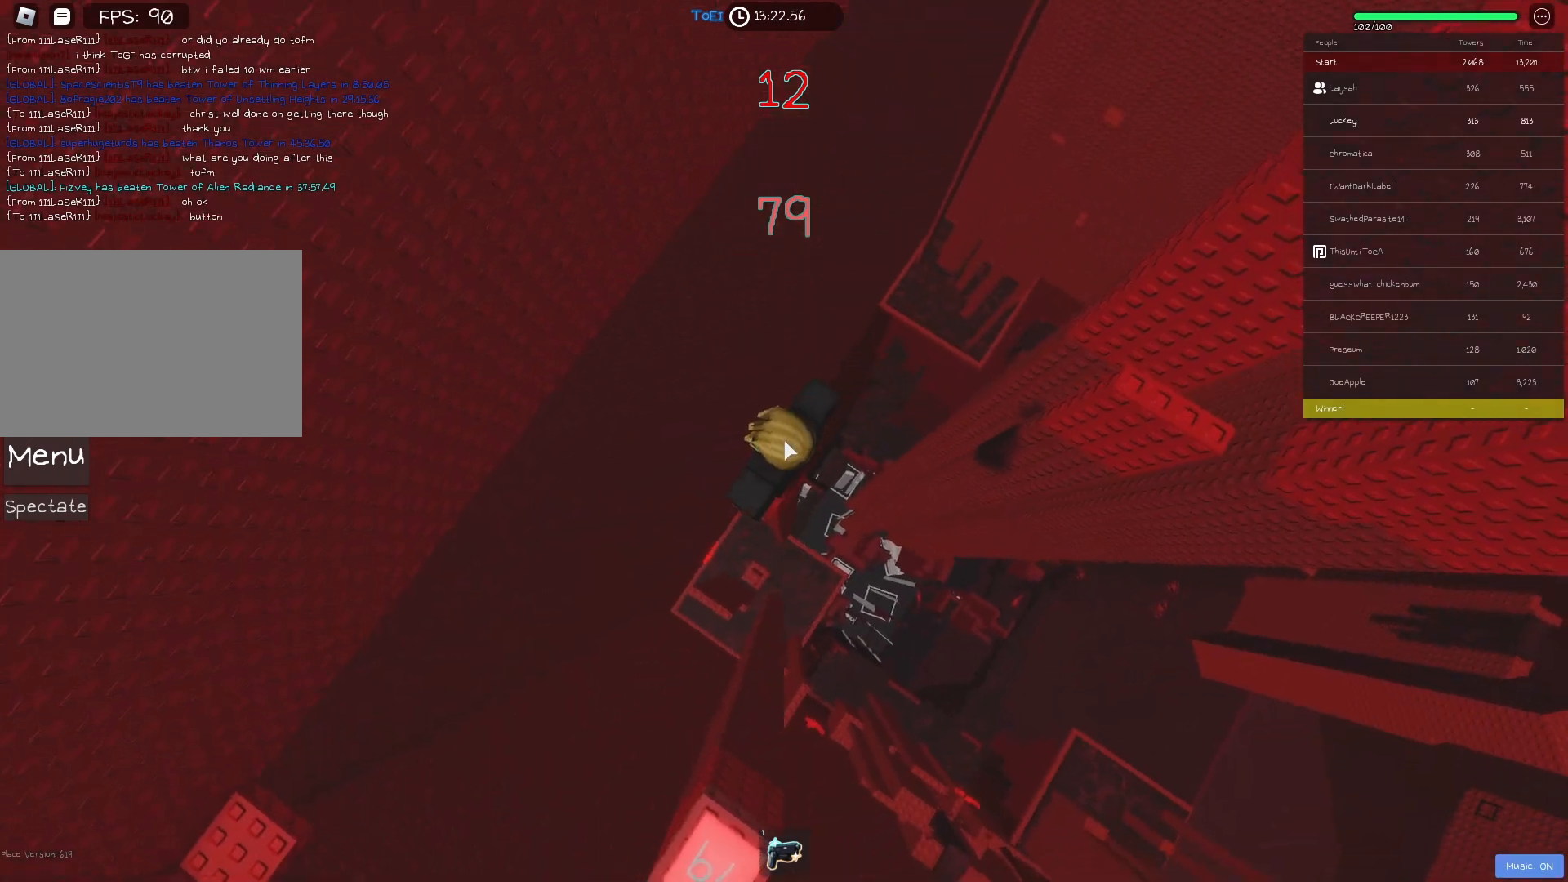
{"keys": ["d"], "events": [[33, "d", "down"], [133, "shift", "down"], [200, "space", "down"], [267, "shift", "up"], [317, "space", "up"]]}
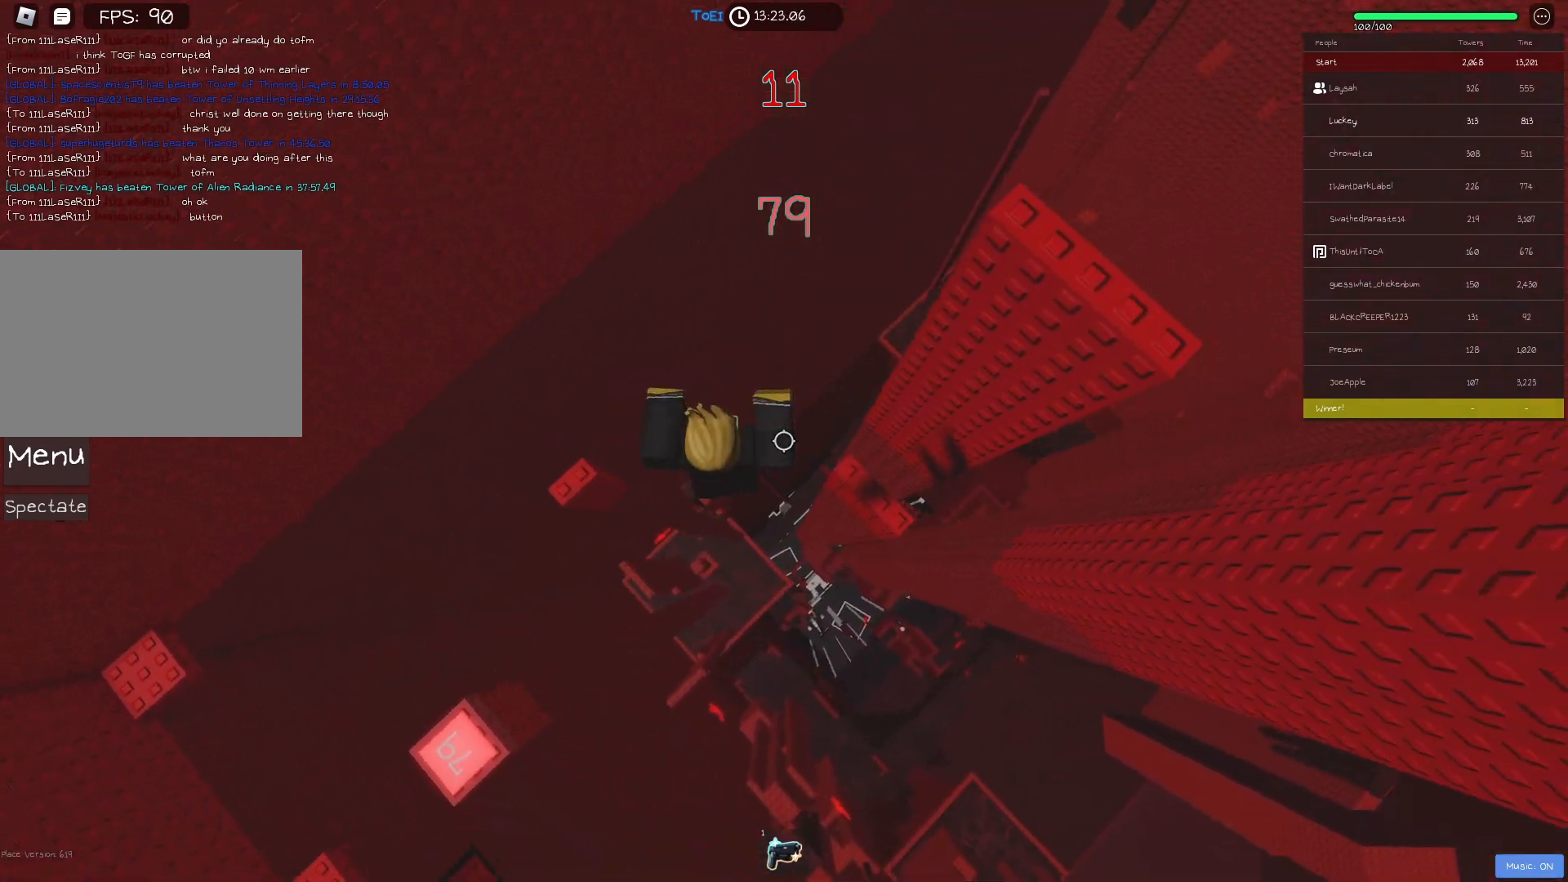
{"keys": ["d"], "events": [[350, "d", "up"], [483, "d", "down"]]}
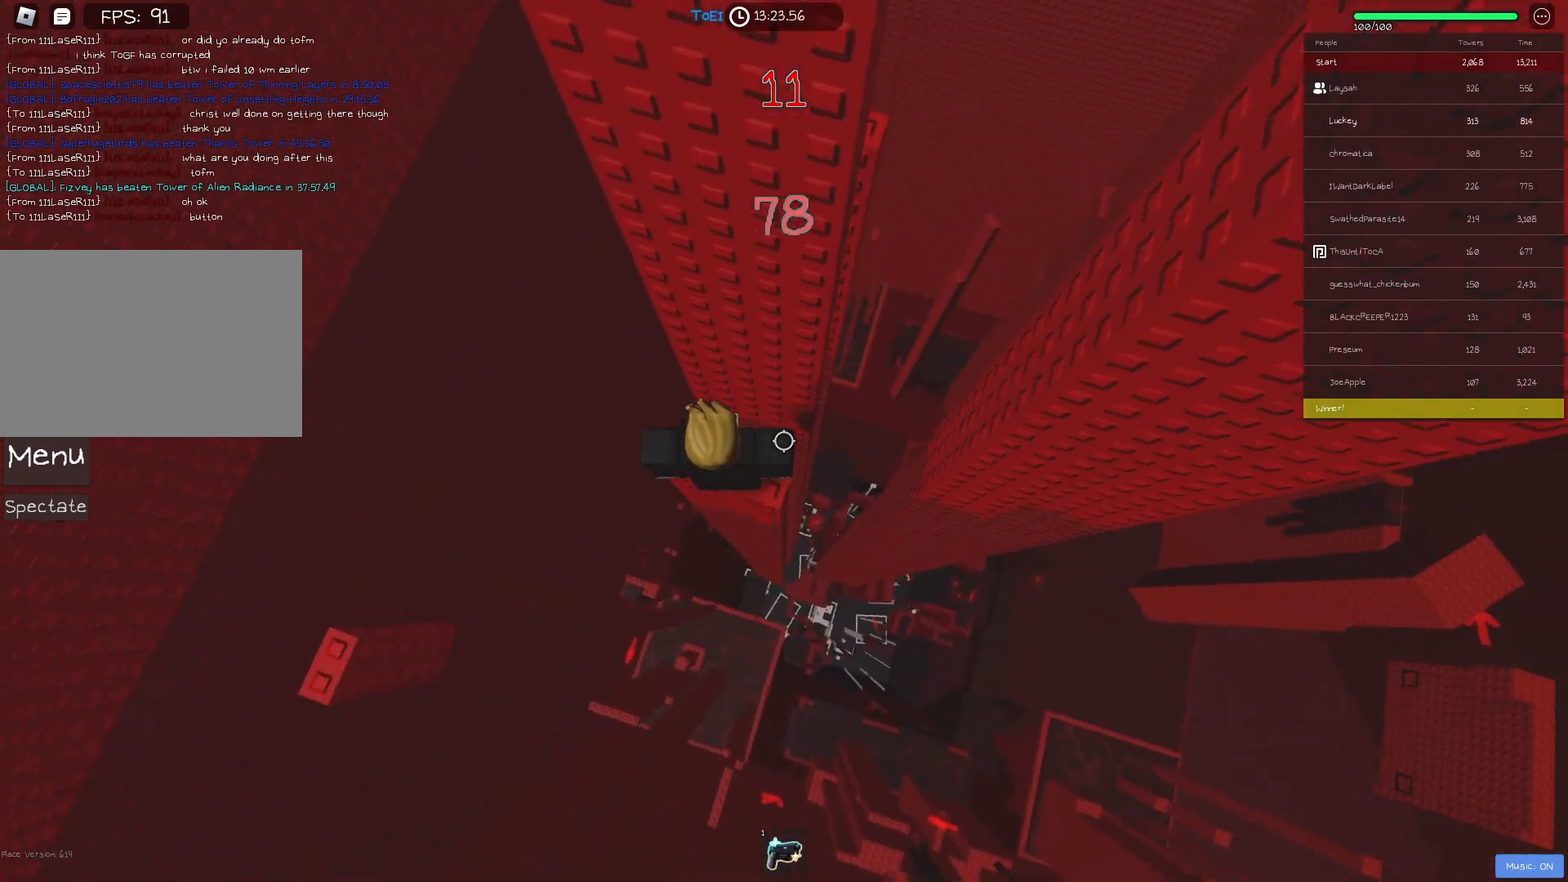
{"keys": [], "events": [[50, "d", "up"]]}
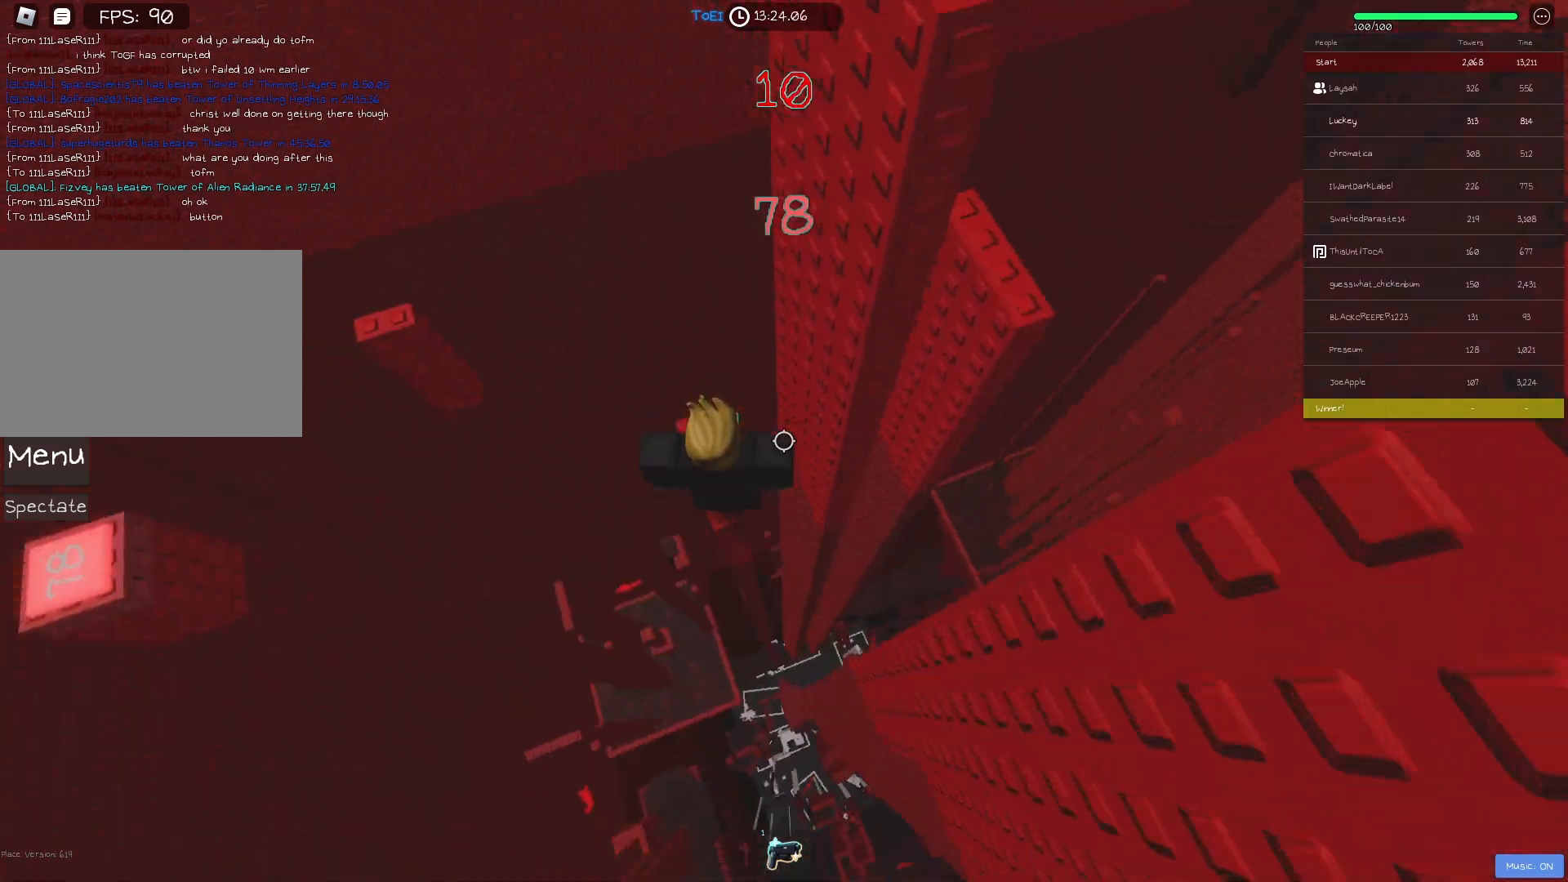
{"keys": ["d", "space"], "events": [[267, "d", "down"], [400, "space", "down"]]}
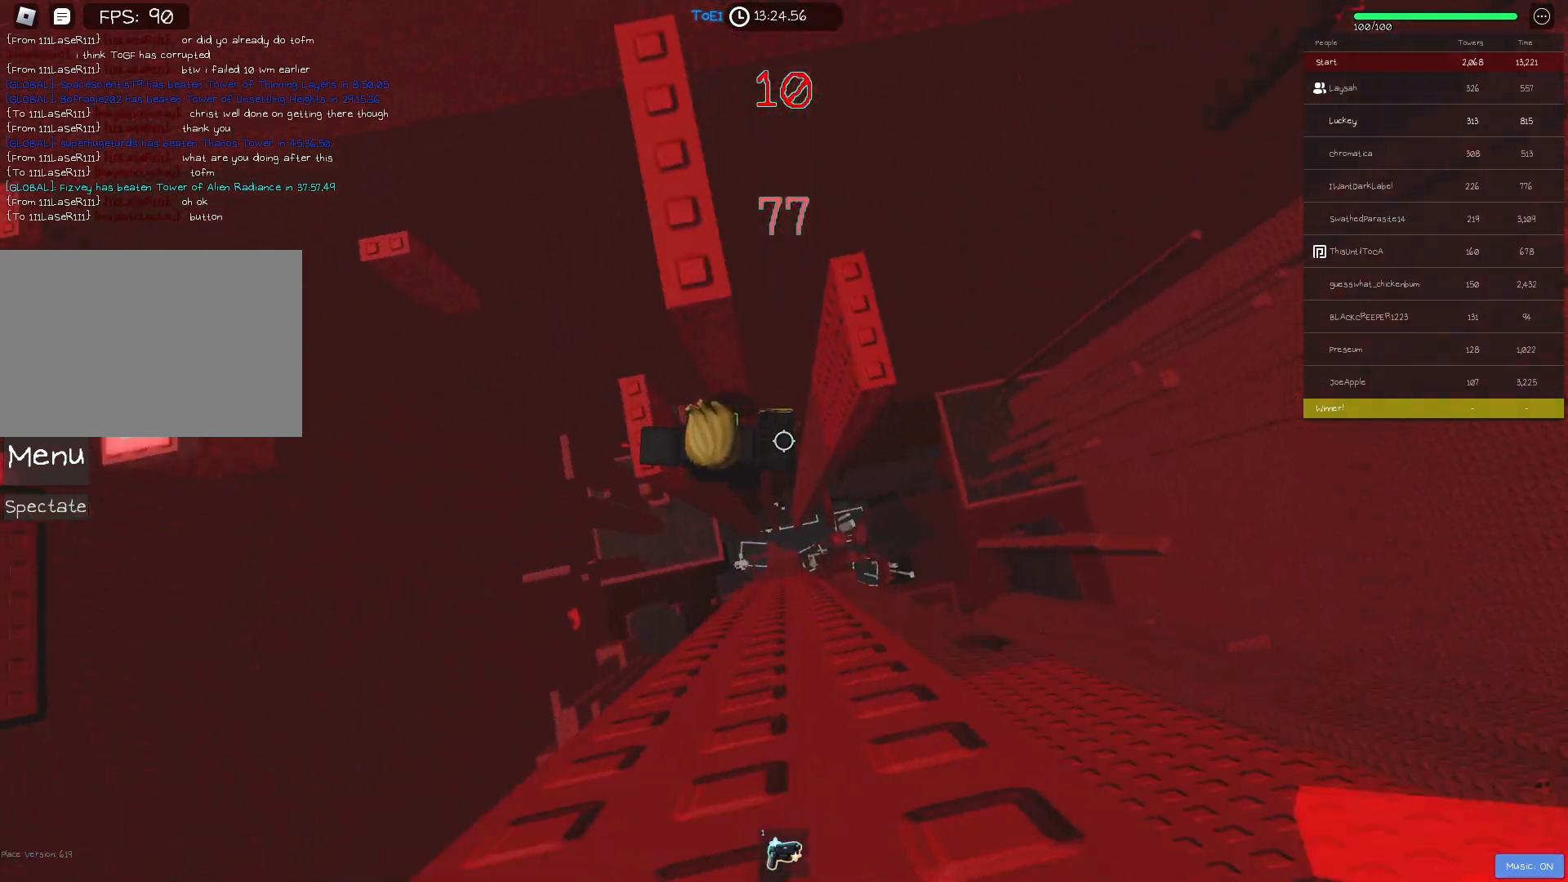
{"keys": ["a", "space"], "events": [[33, "space", "up"], [300, "d", "up"], [400, "space", "down"], [467, "a", "down"]]}
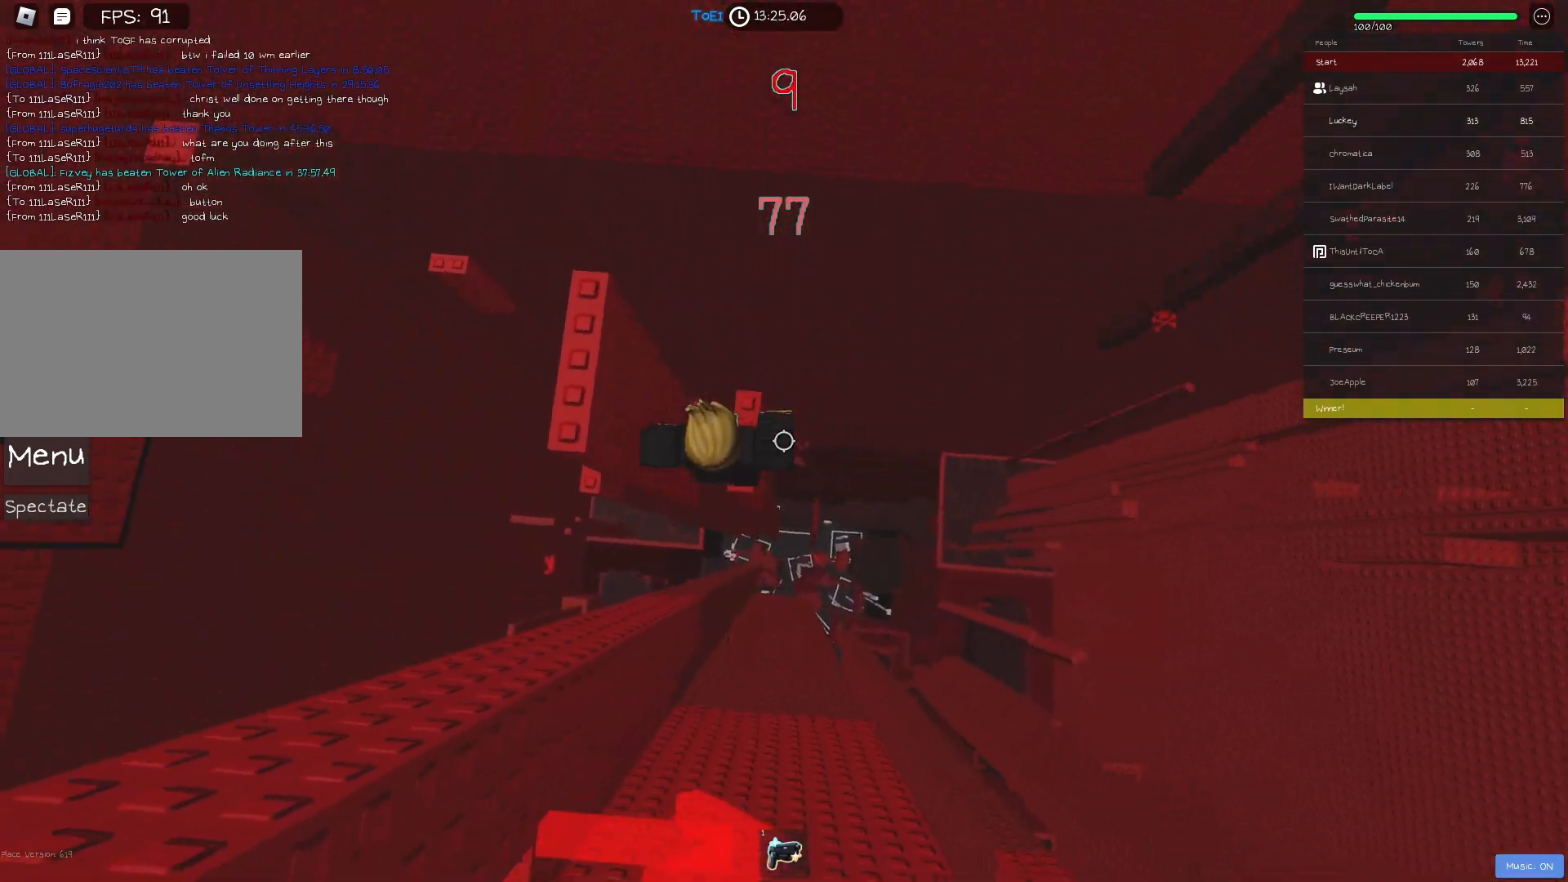
{"keys": [], "events": [[50, "space", "up"], [250, "a", "up"]]}
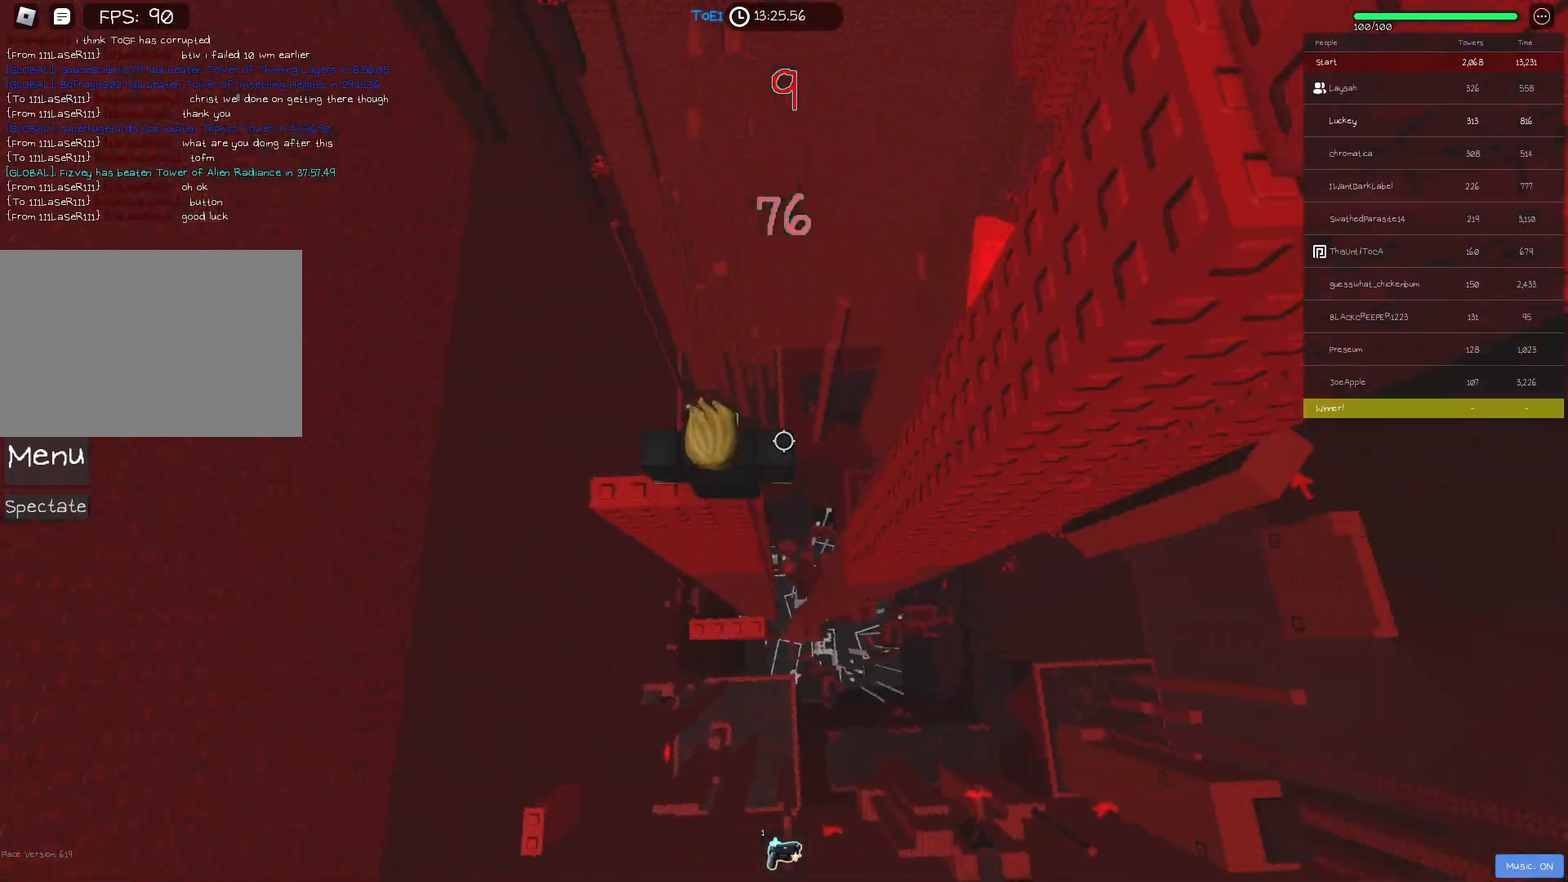
{"keys": [], "events": []}
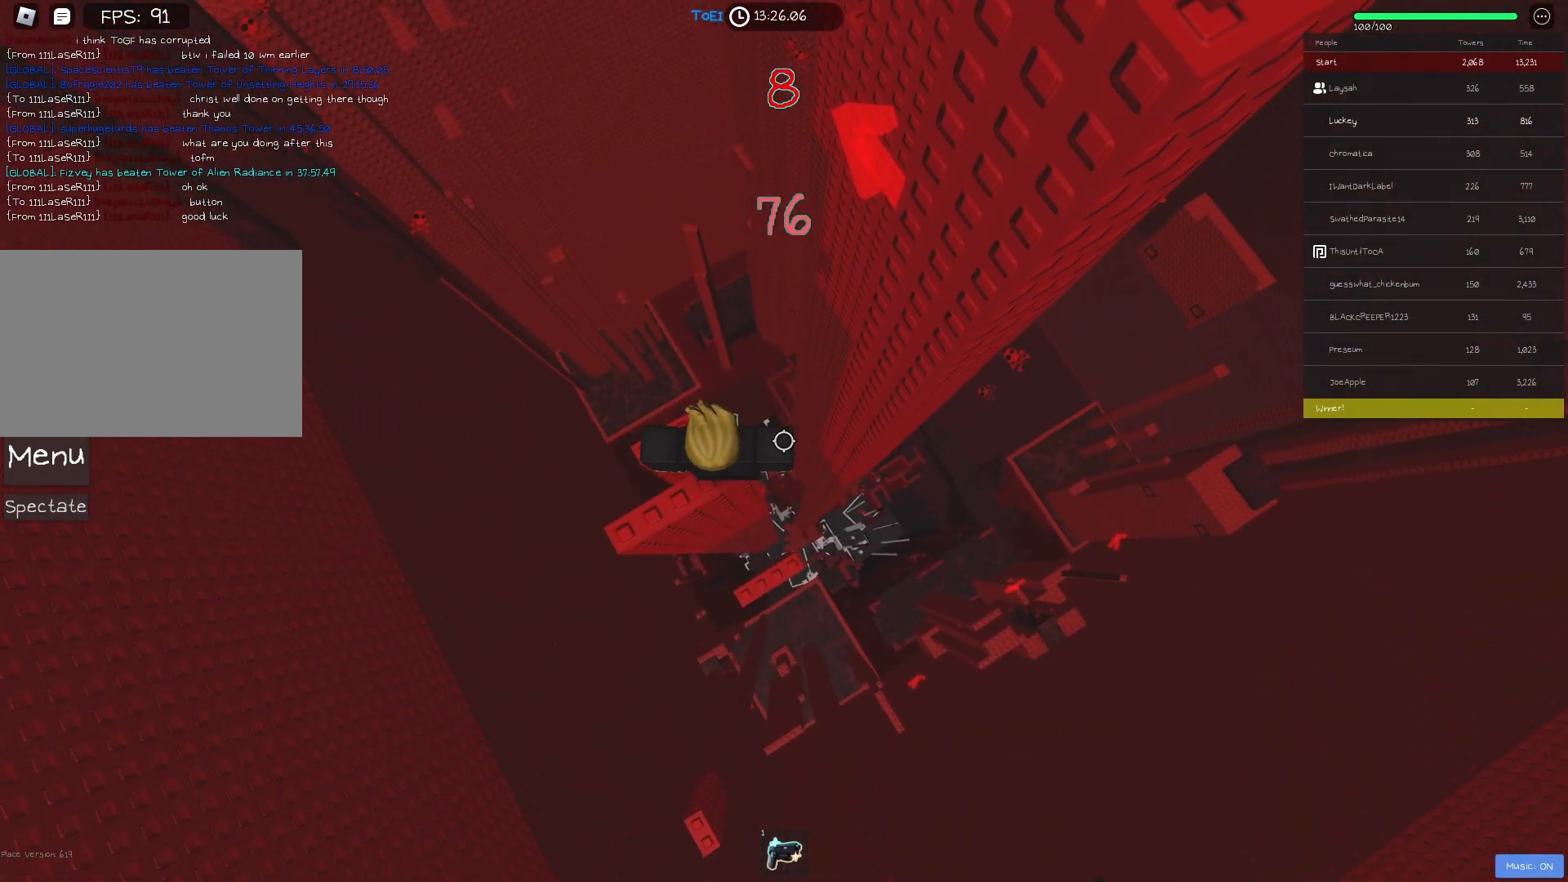
{"keys": ["d"], "events": [[50, "d", "down"], [217, "space", "down"], [333, "space", "up"]]}
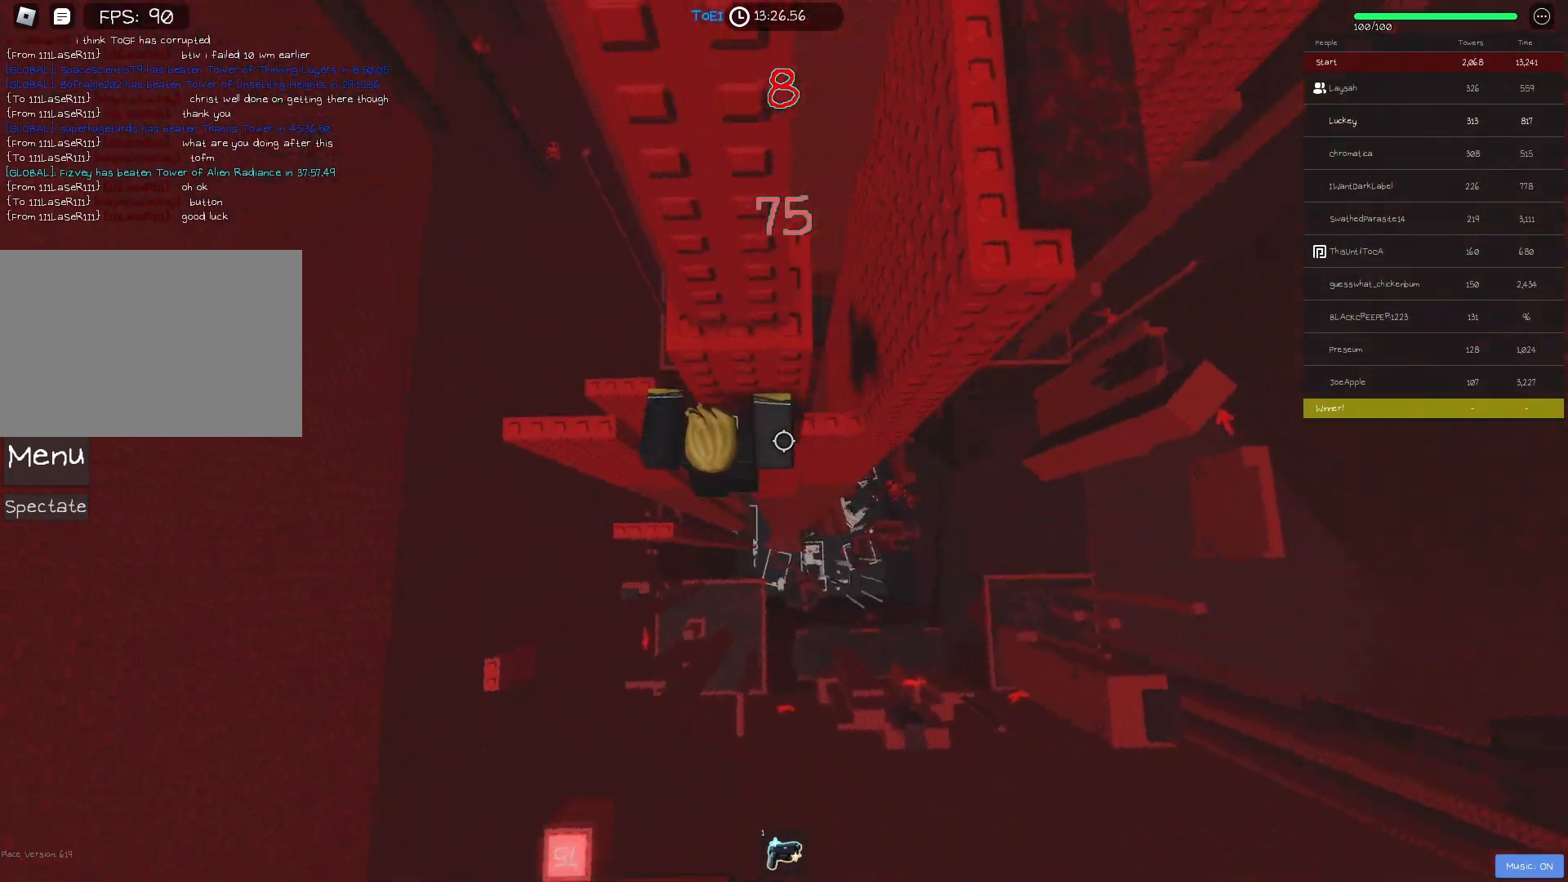
{"keys": ["a"], "events": [[250, "space", "down"], [367, "d", "up"], [383, "space", "up"], [483, "a", "down"]]}
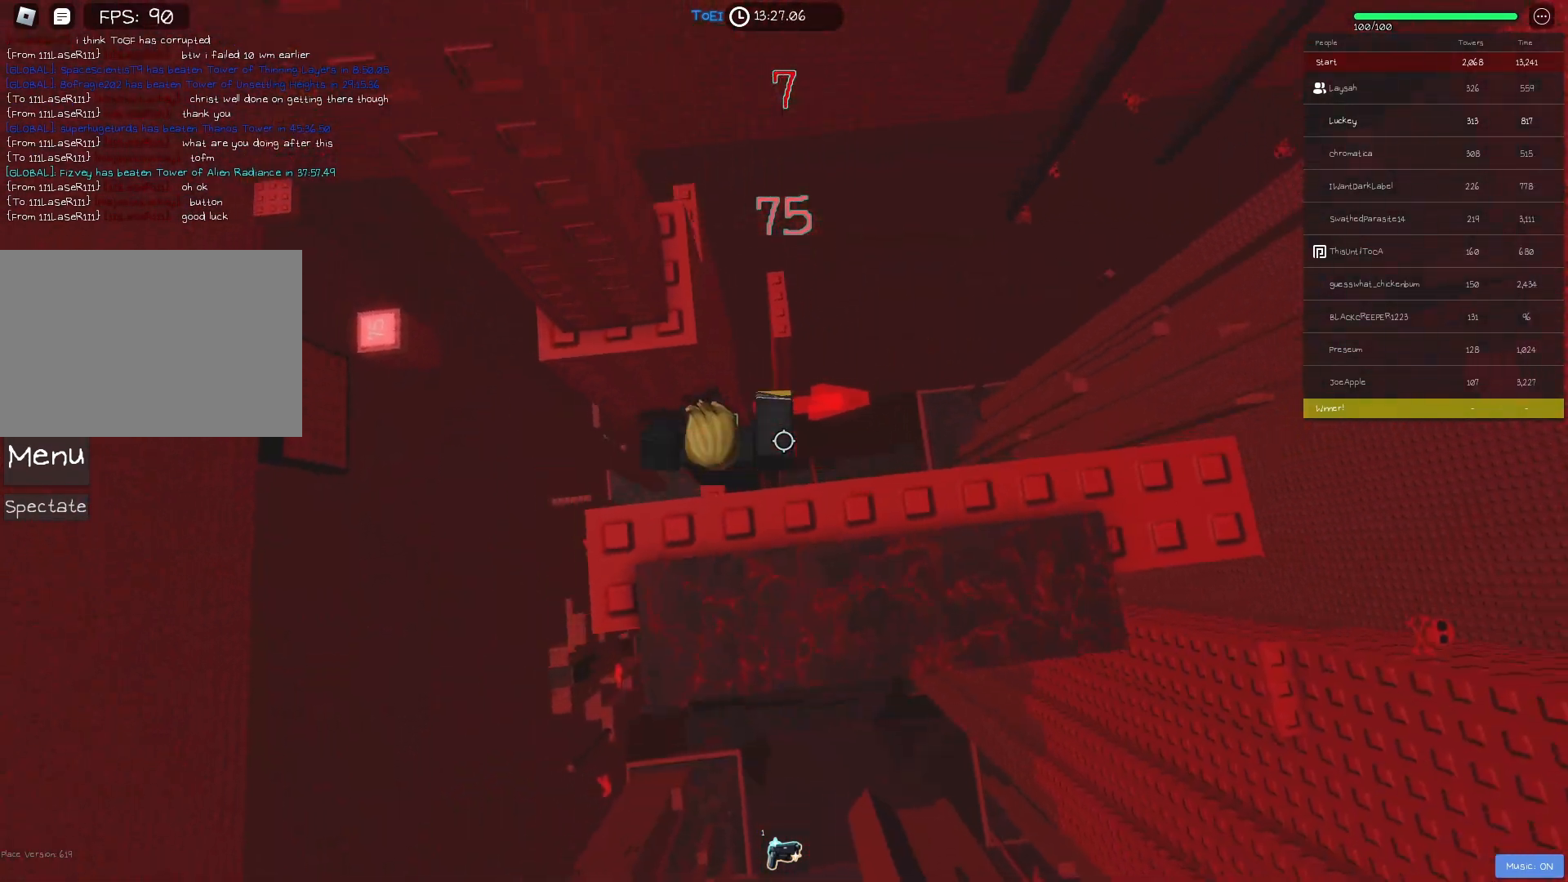
{"keys": [], "events": [[100, "a", "up"], [300, "shift", "down"], [383, "shift", "up"]]}
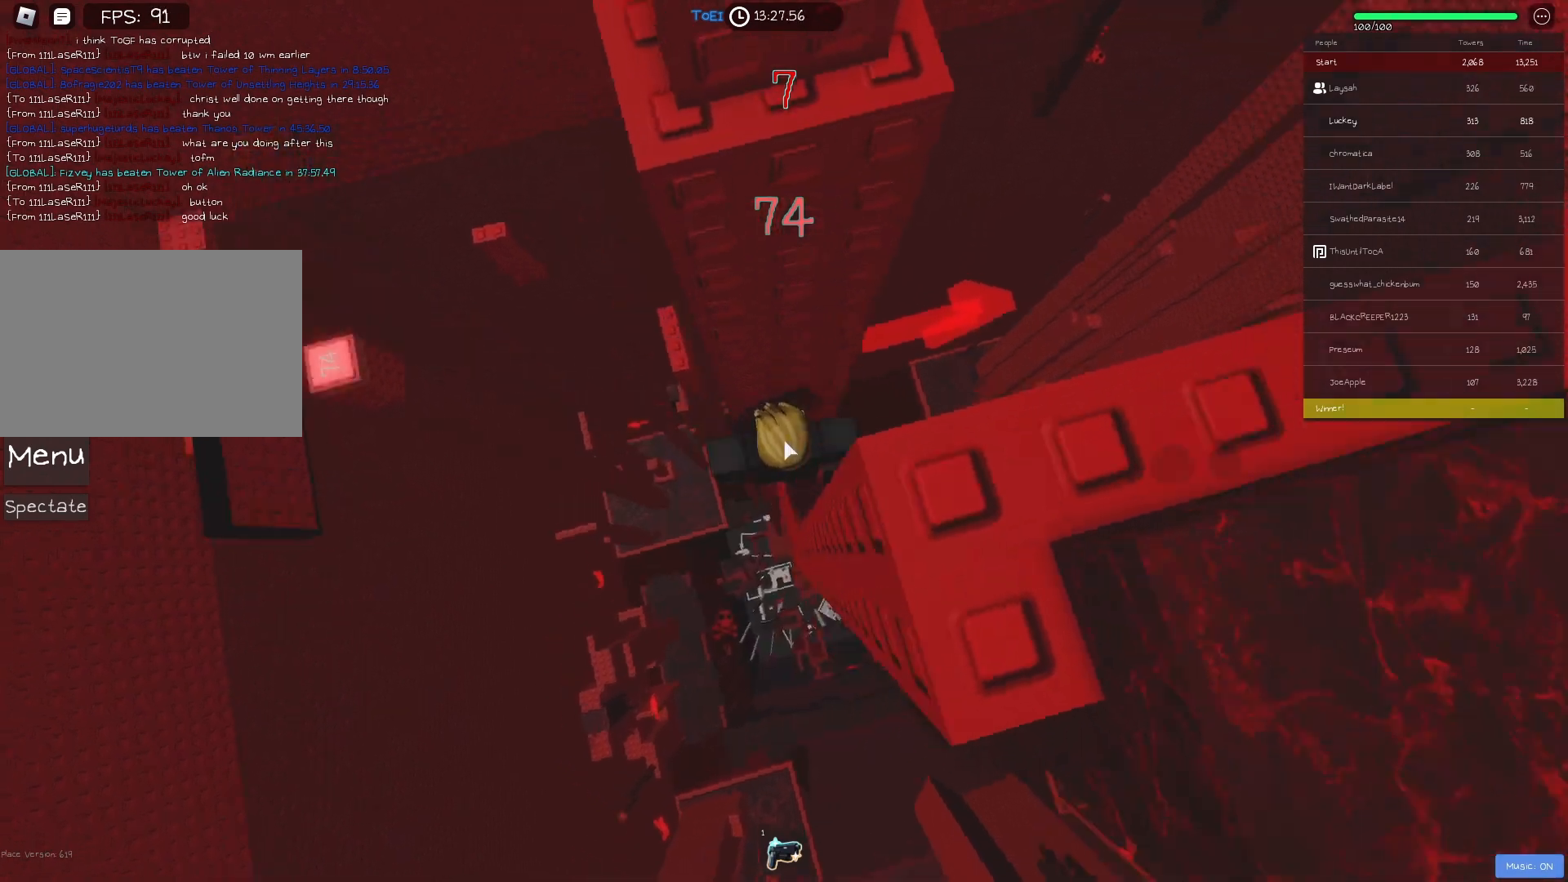
{"keys": [], "events": [[350, "shift", "down"], [350, "w", "down"], [433, "shift", "up"], [467, "w", "up"]]}
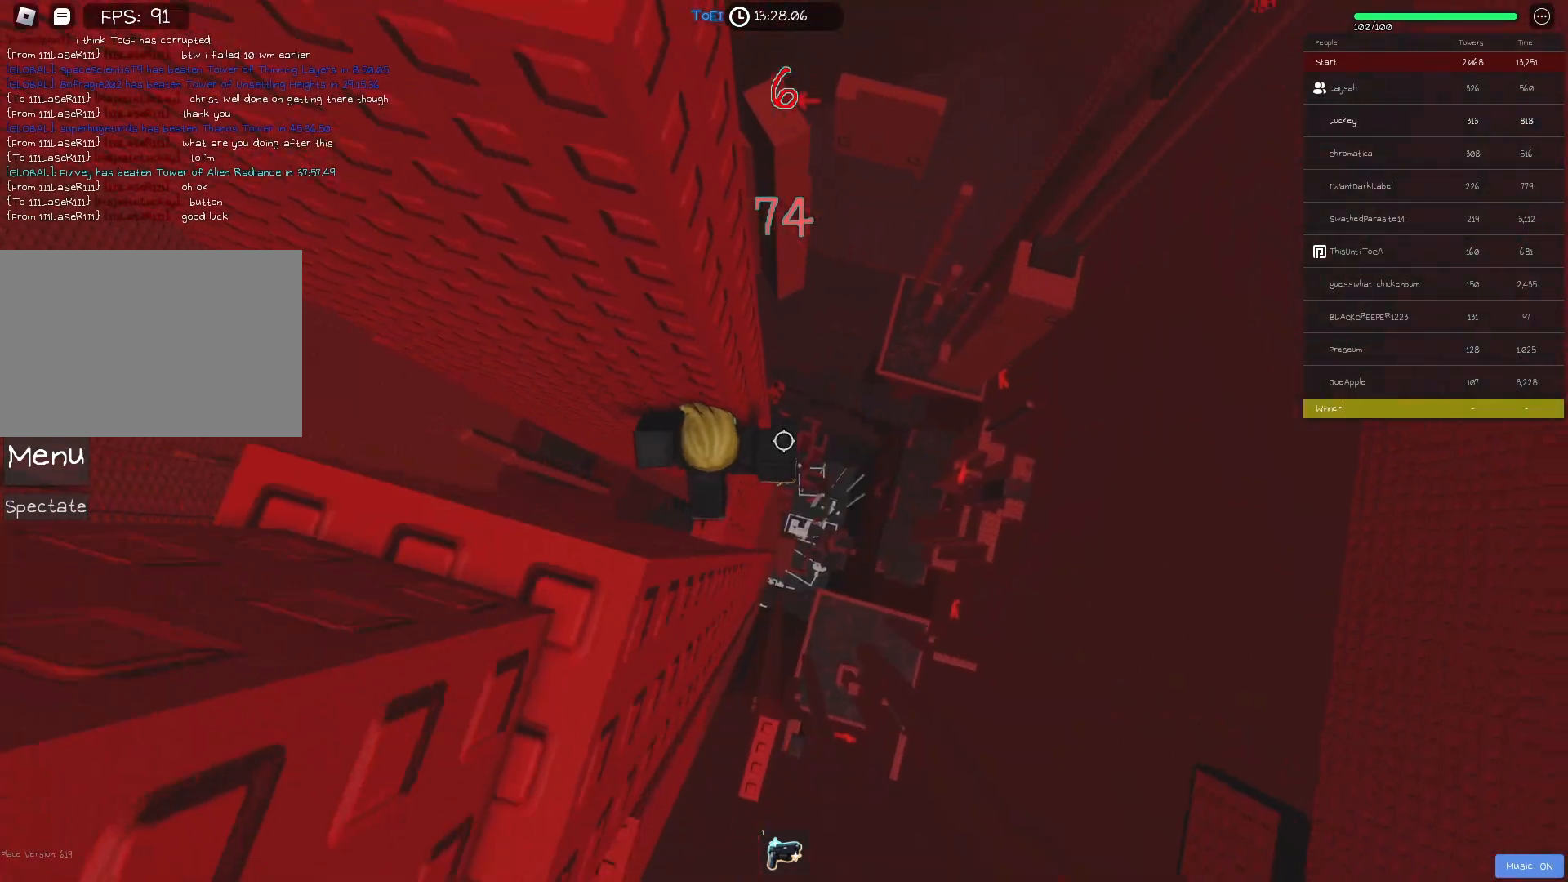
{"keys": [], "events": [[183, "shift", "down"], [300, "shift", "up"]]}
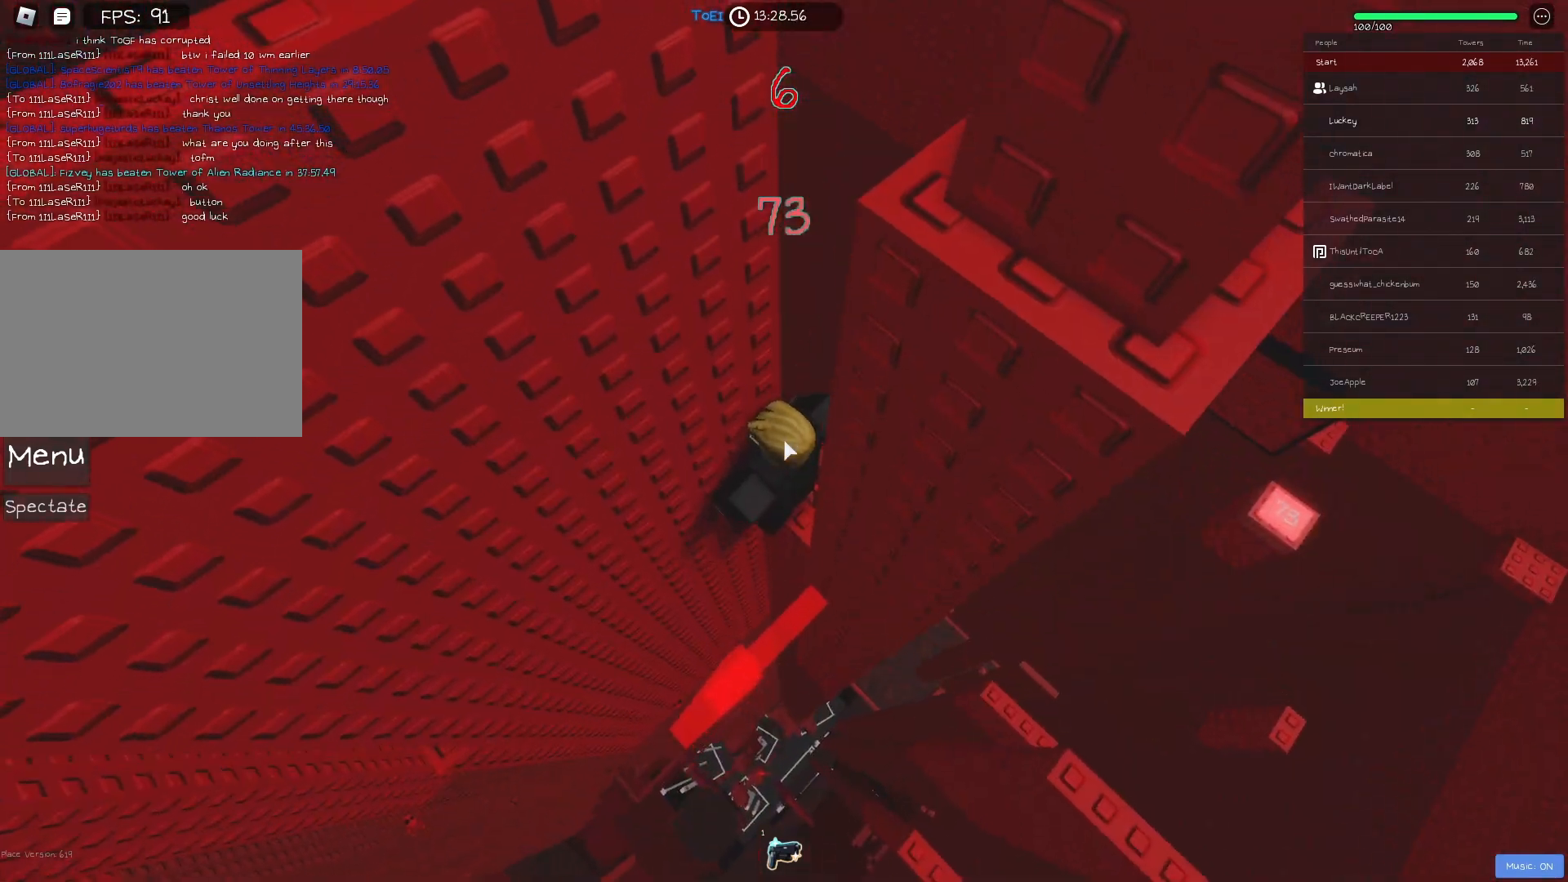
{"keys": ["a"], "events": [[183, "shift", "down"], [283, "shift", "up"], [450, "a", "down"]]}
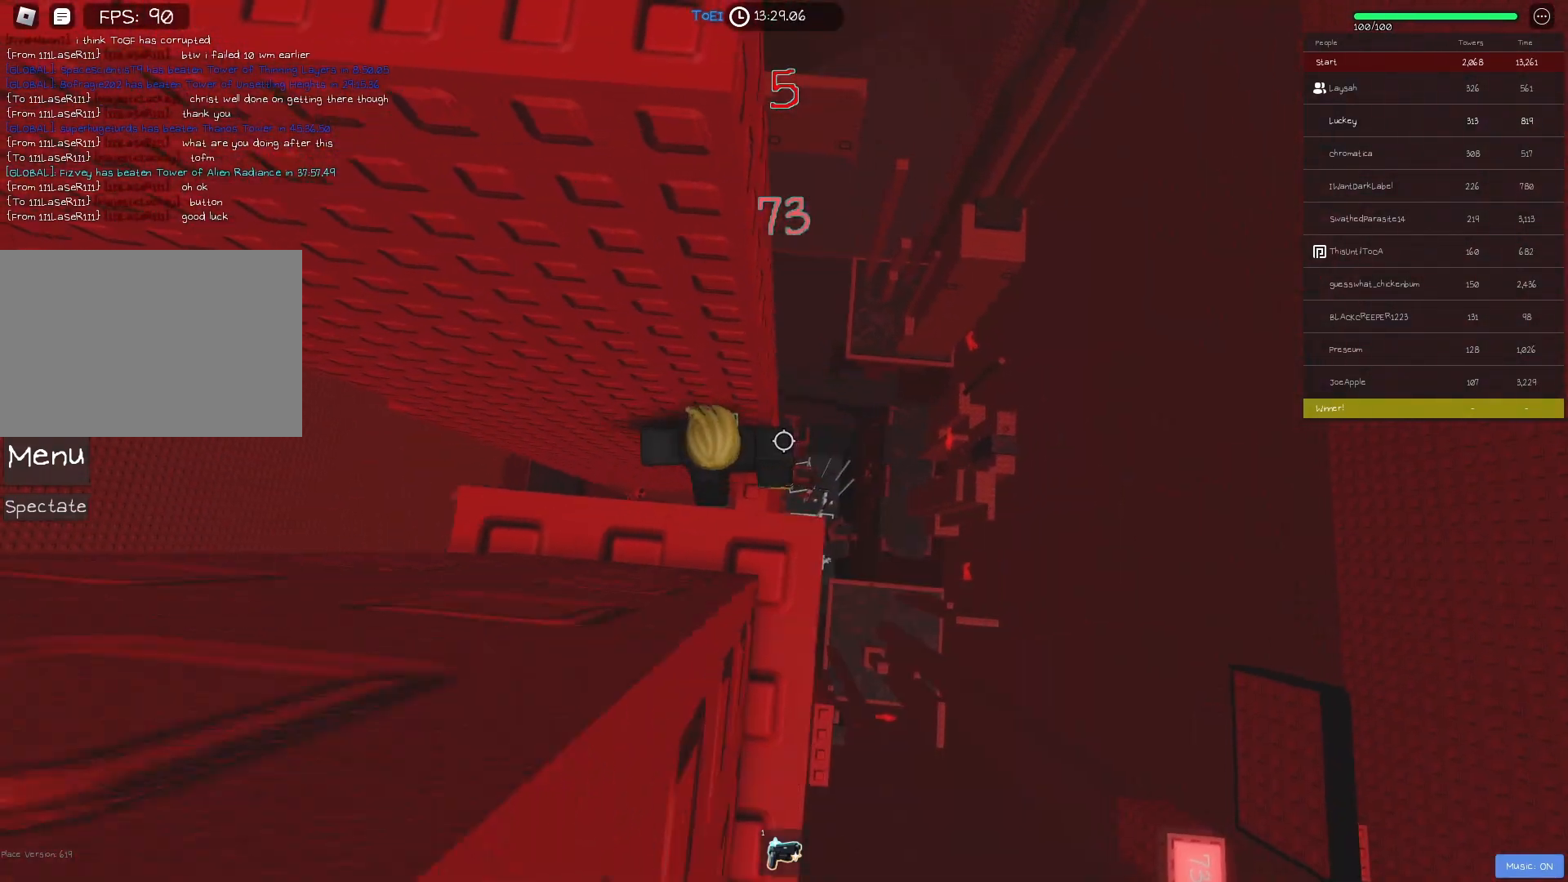
{"keys": ["a"], "events": [[117, "space", "down"], [233, "space", "up"]]}
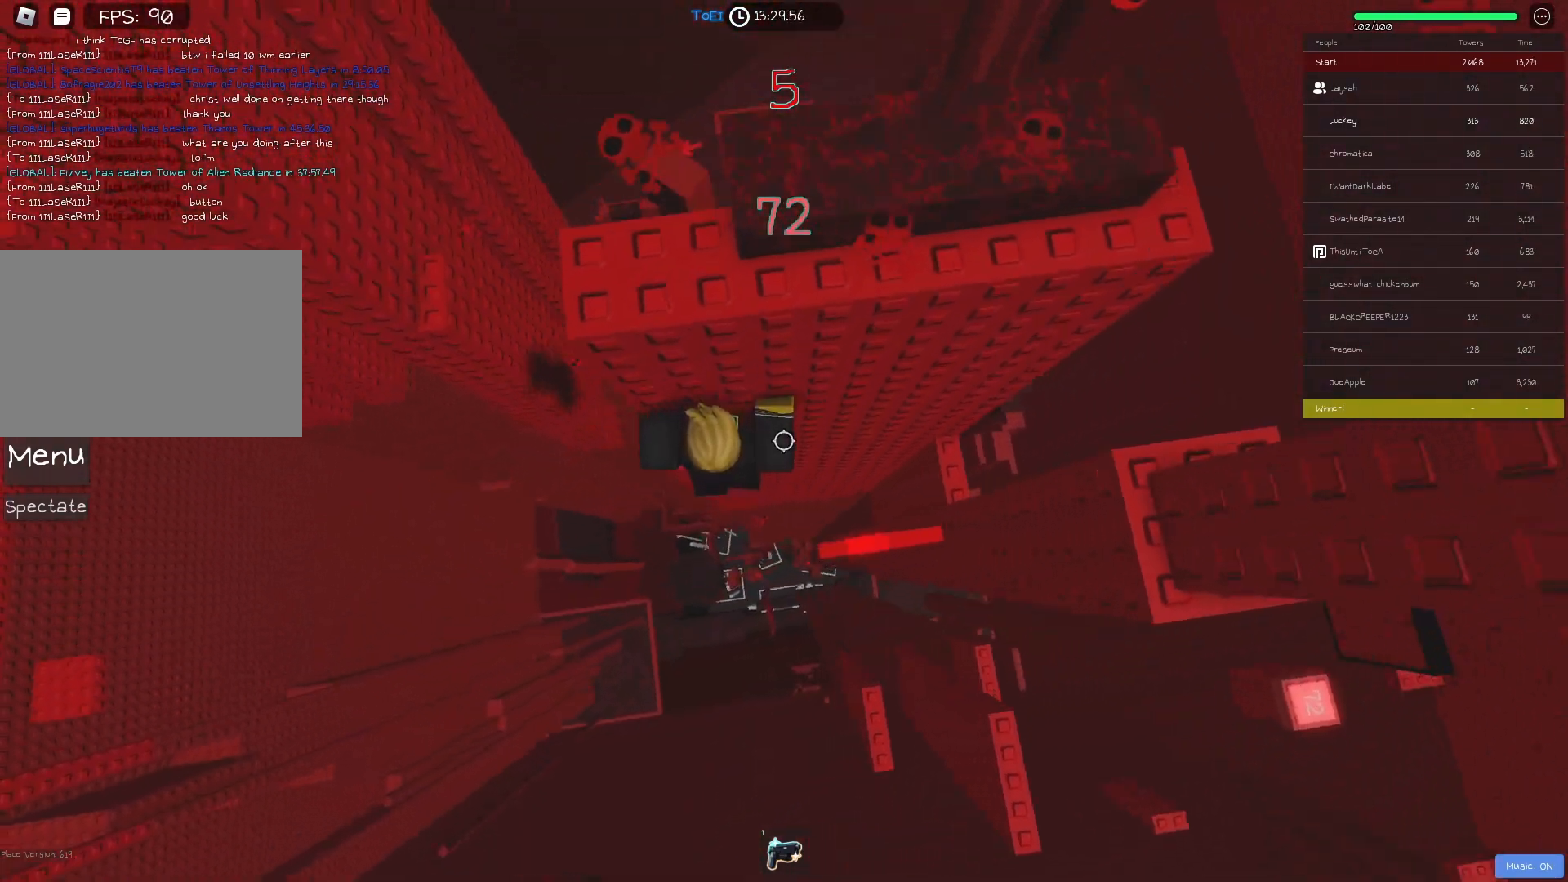
{"keys": ["shift"], "events": [[83, "w", "down"], [250, "a", "up"], [267, "w", "up"], [433, "shift", "down"]]}
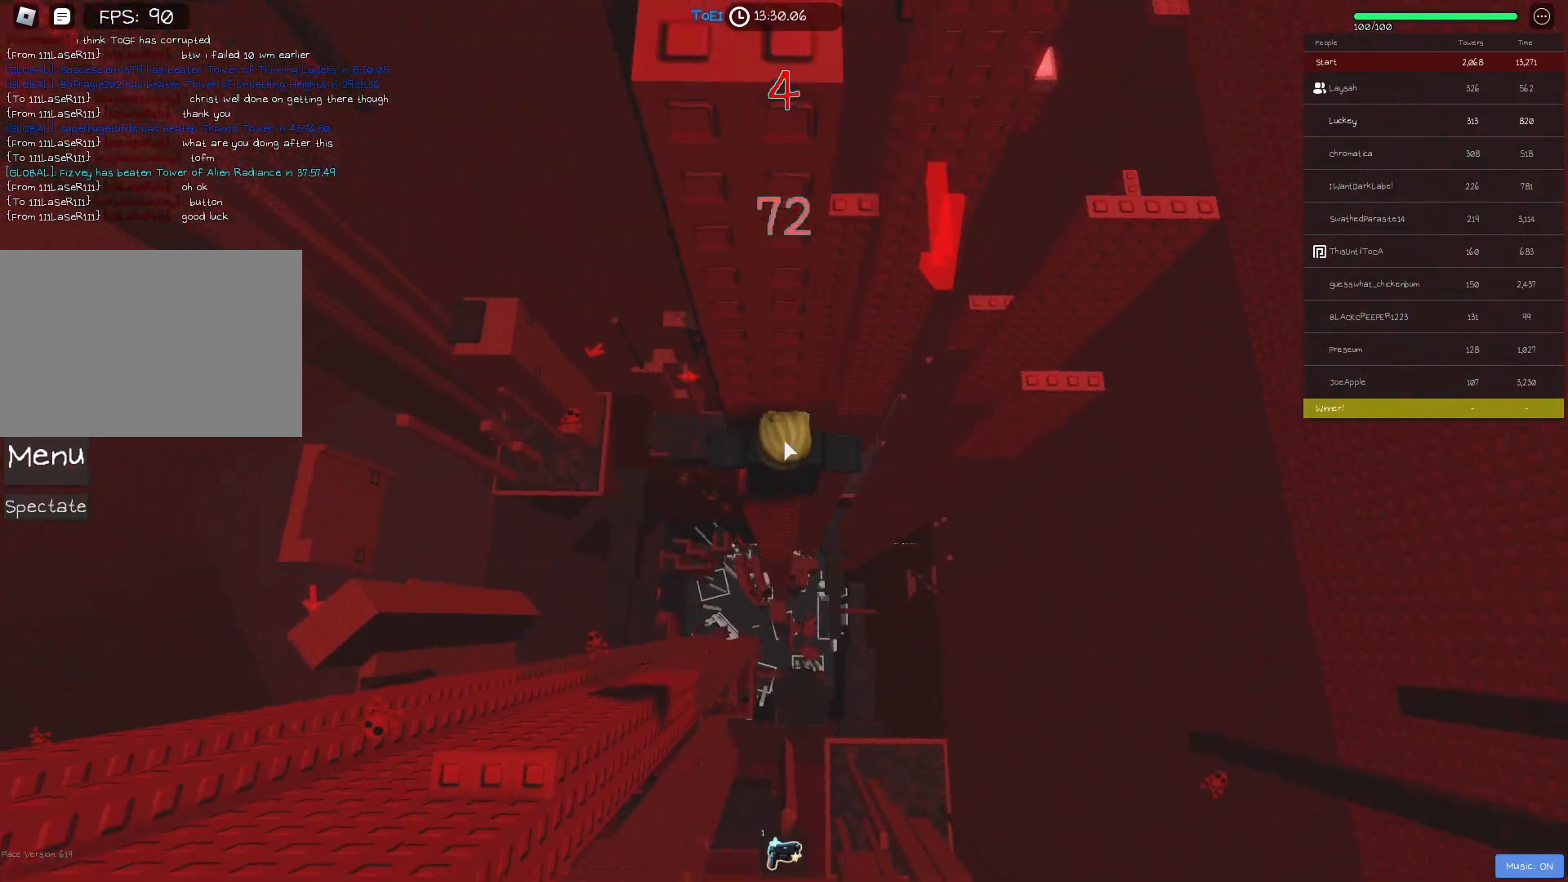
{"keys": ["a", "shift", "space"], "events": [[50, "shift", "up"], [300, "a", "down"], [467, "shift", "down"], [483, "space", "down"]]}
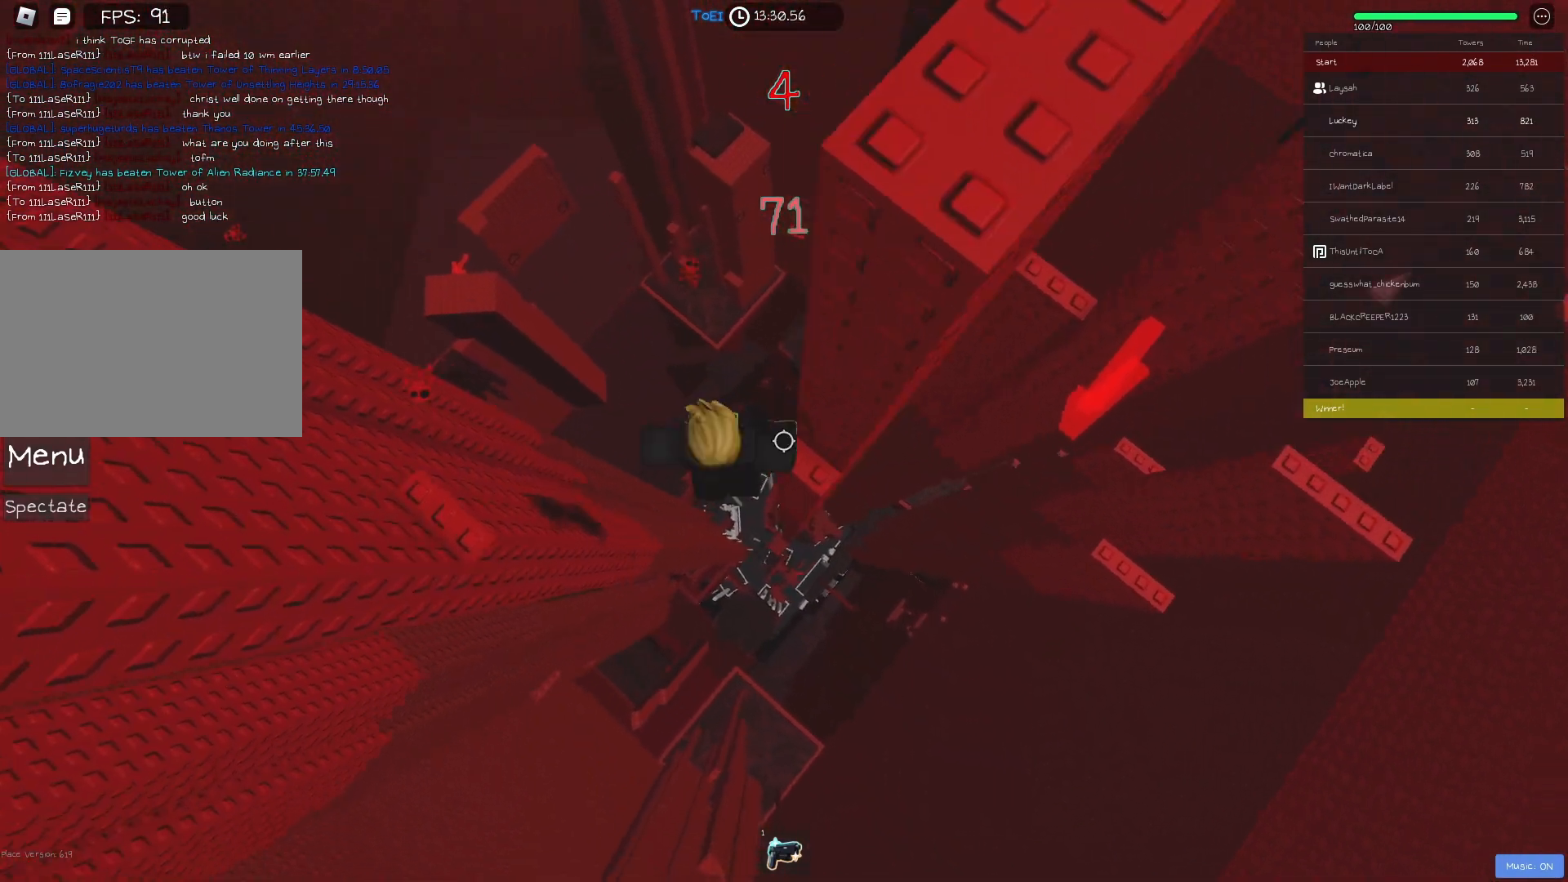
{"keys": ["a"], "events": [[117, "space", "up"], [150, "shift", "up"]]}